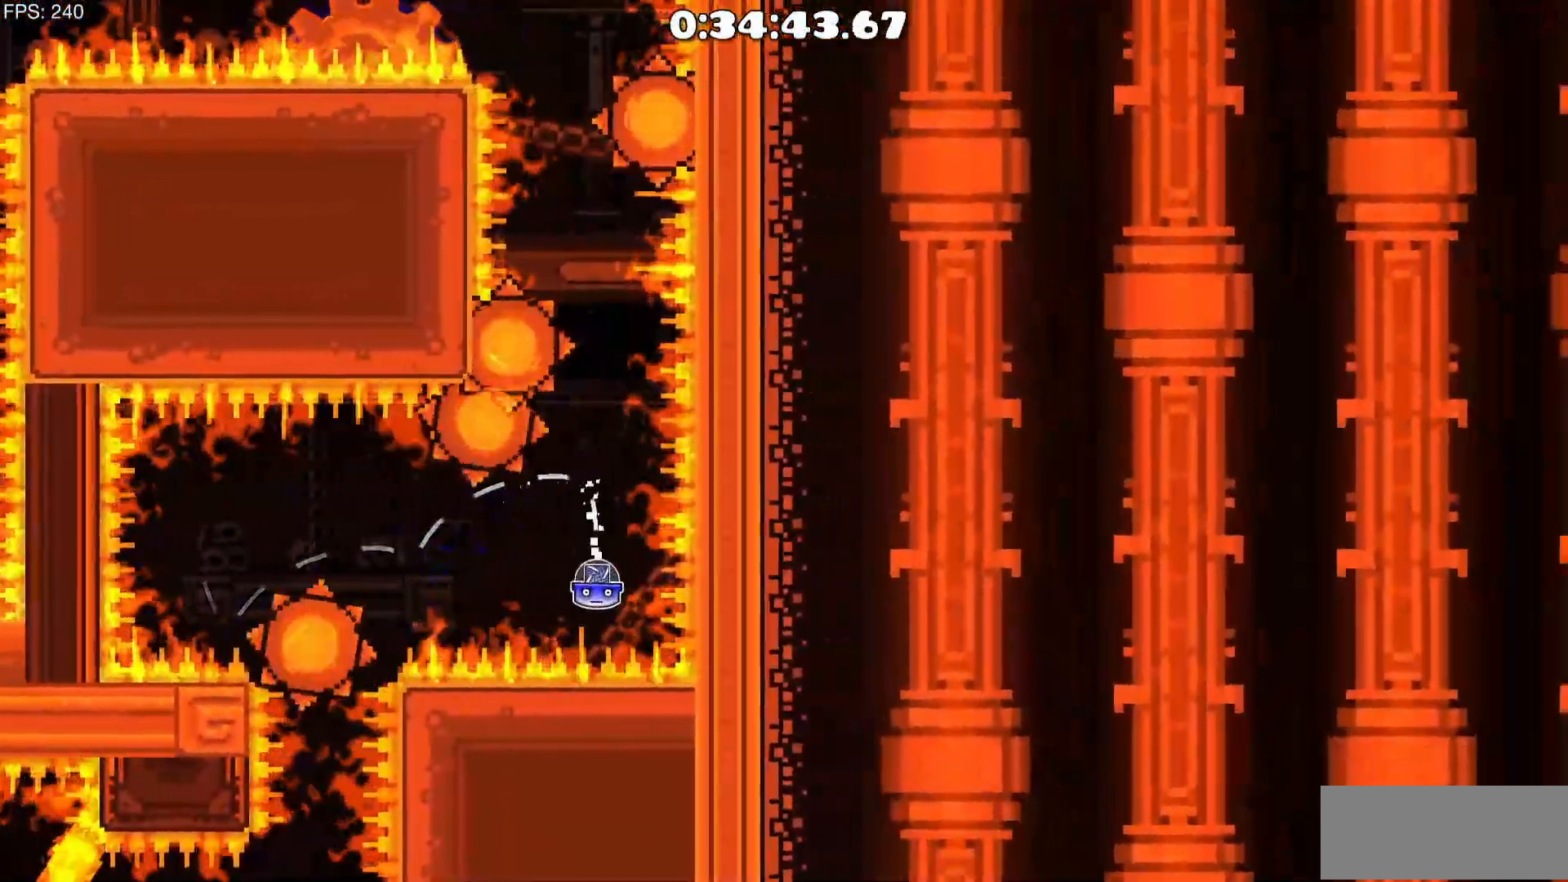
Gameplay with keyboard and mouse; each line is a JSON object with the keys and mouse buttons held at the frame after it. "events" lists presses ("down") and releases ("up") of "a", "d" and "mouse_left" between this image and that frame as [ms after this image, input, new state], when the widget could be followed in between. "mouse_left" = the "left" button of the "mouse" list. No other keys are recorded. Mouse movement is not recorded.
{"keys": [], "mouse": ["left"], "events": [[83, "mouse_left", "down"], [167, "mouse_left", "up"], [500, "mouse_left", "down"]]}
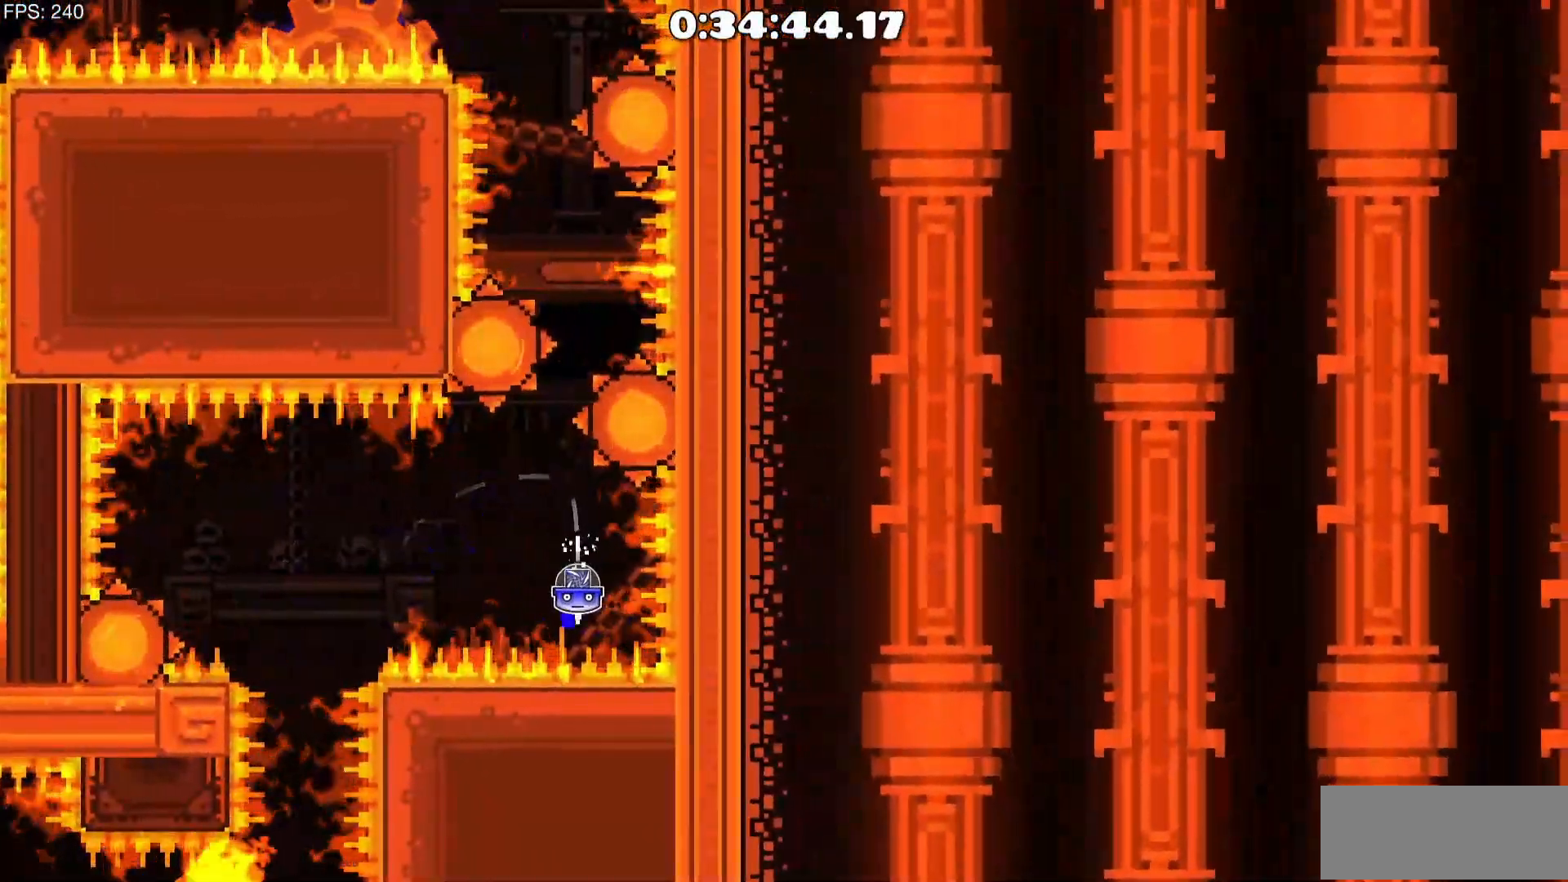
{"keys": [], "mouse": [], "events": [[83, "mouse_left", "up"], [367, "mouse_left", "down"], [417, "d", "down"], [467, "d", "up"], [467, "mouse_left", "up"]]}
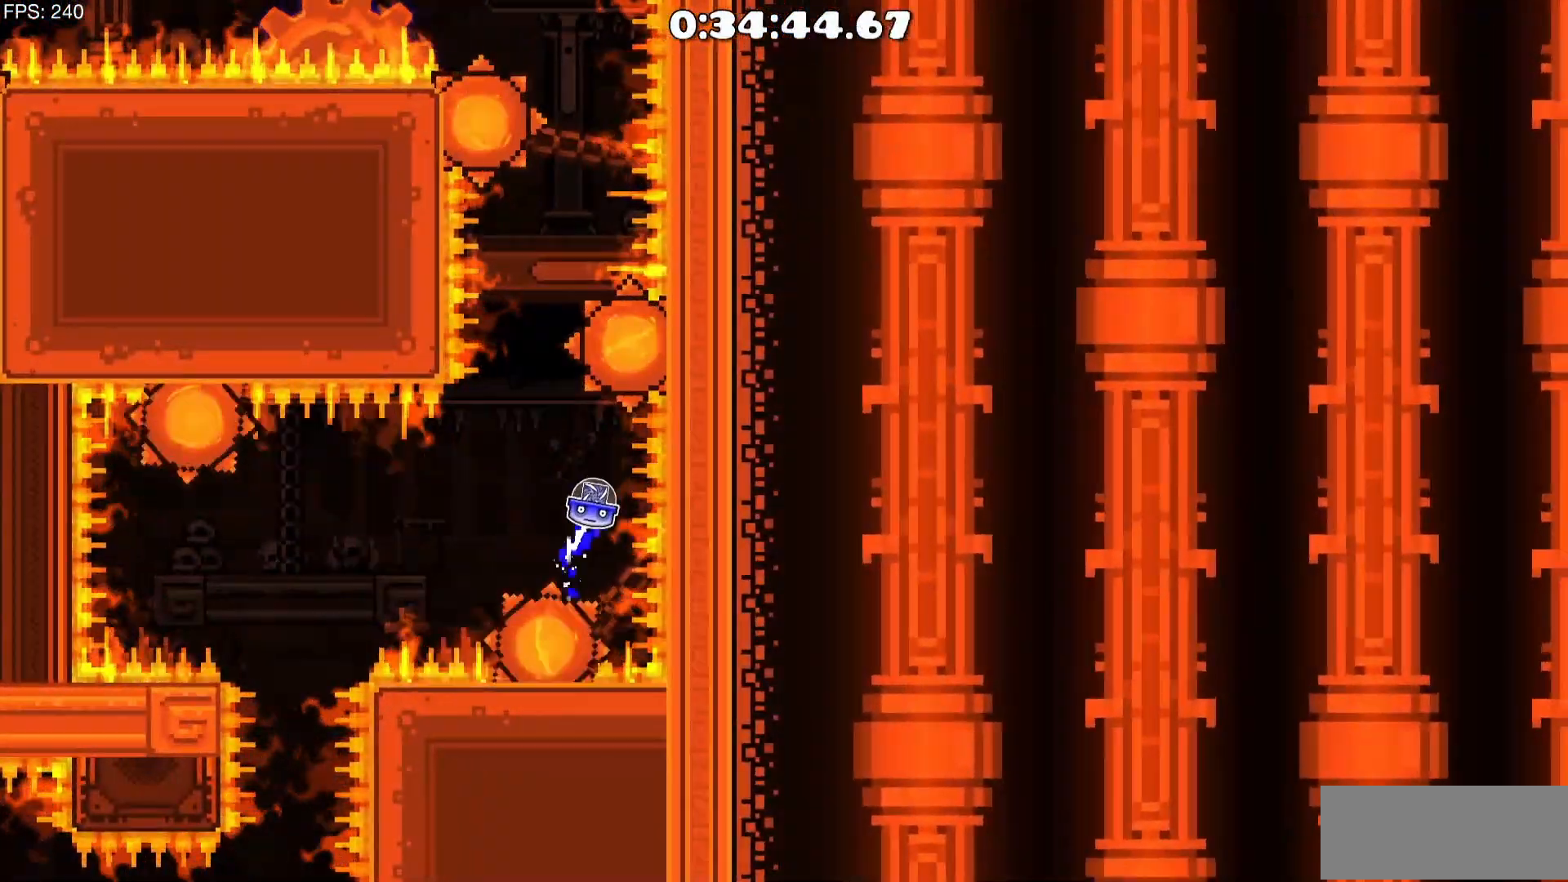
{"keys": [], "mouse": [], "events": [[250, "mouse_left", "down"], [333, "mouse_left", "up"]]}
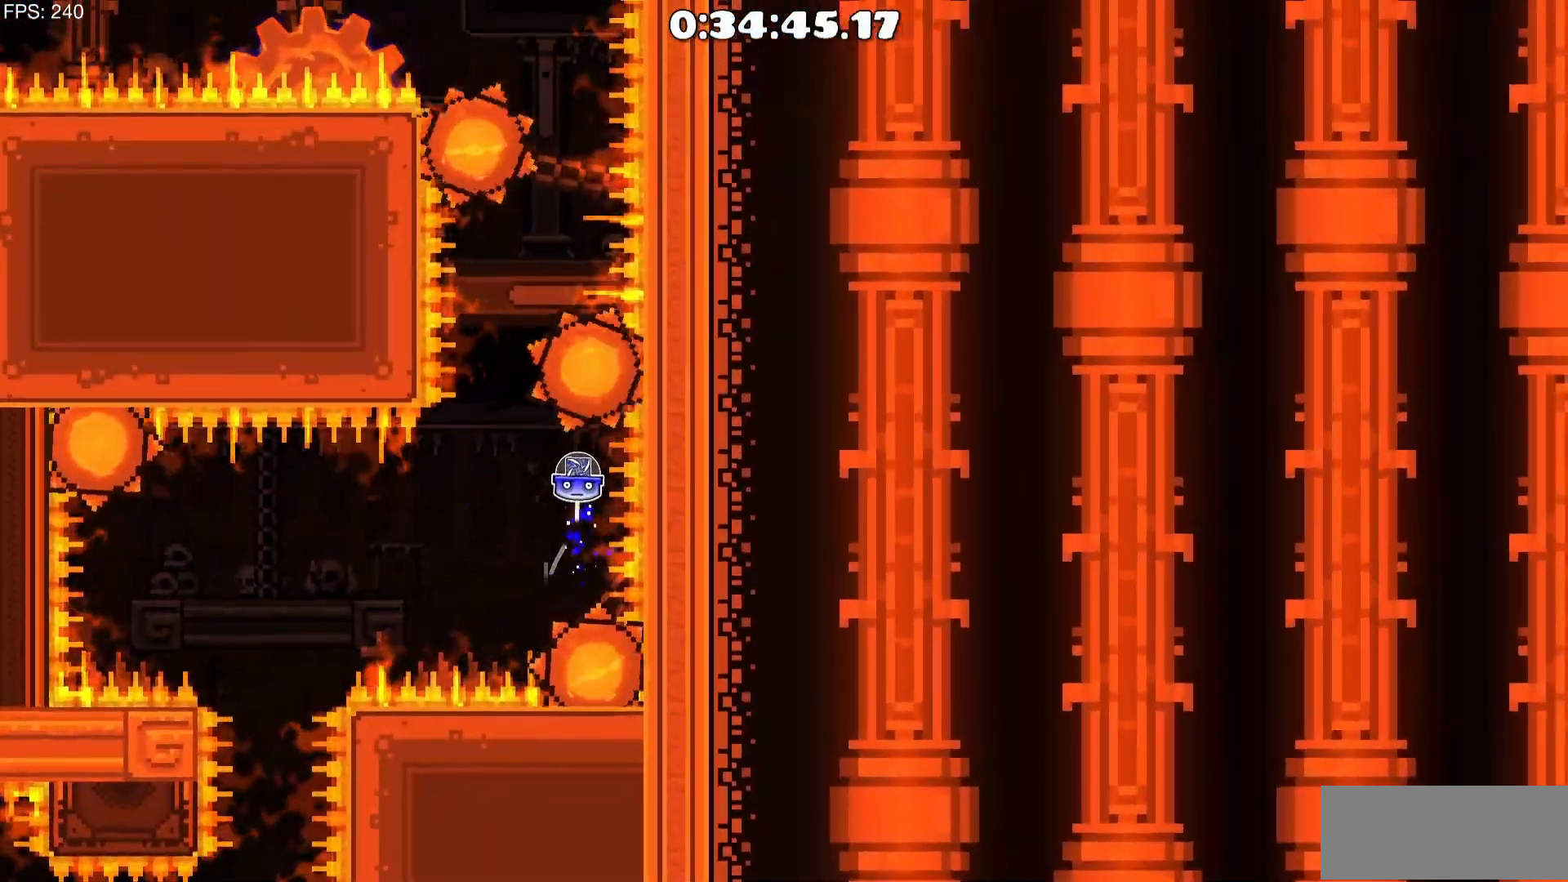
{"keys": [], "mouse": [], "events": [[117, "mouse_left", "down"], [217, "mouse_left", "up"], [317, "mouse_left", "down"], [400, "mouse_left", "up"]]}
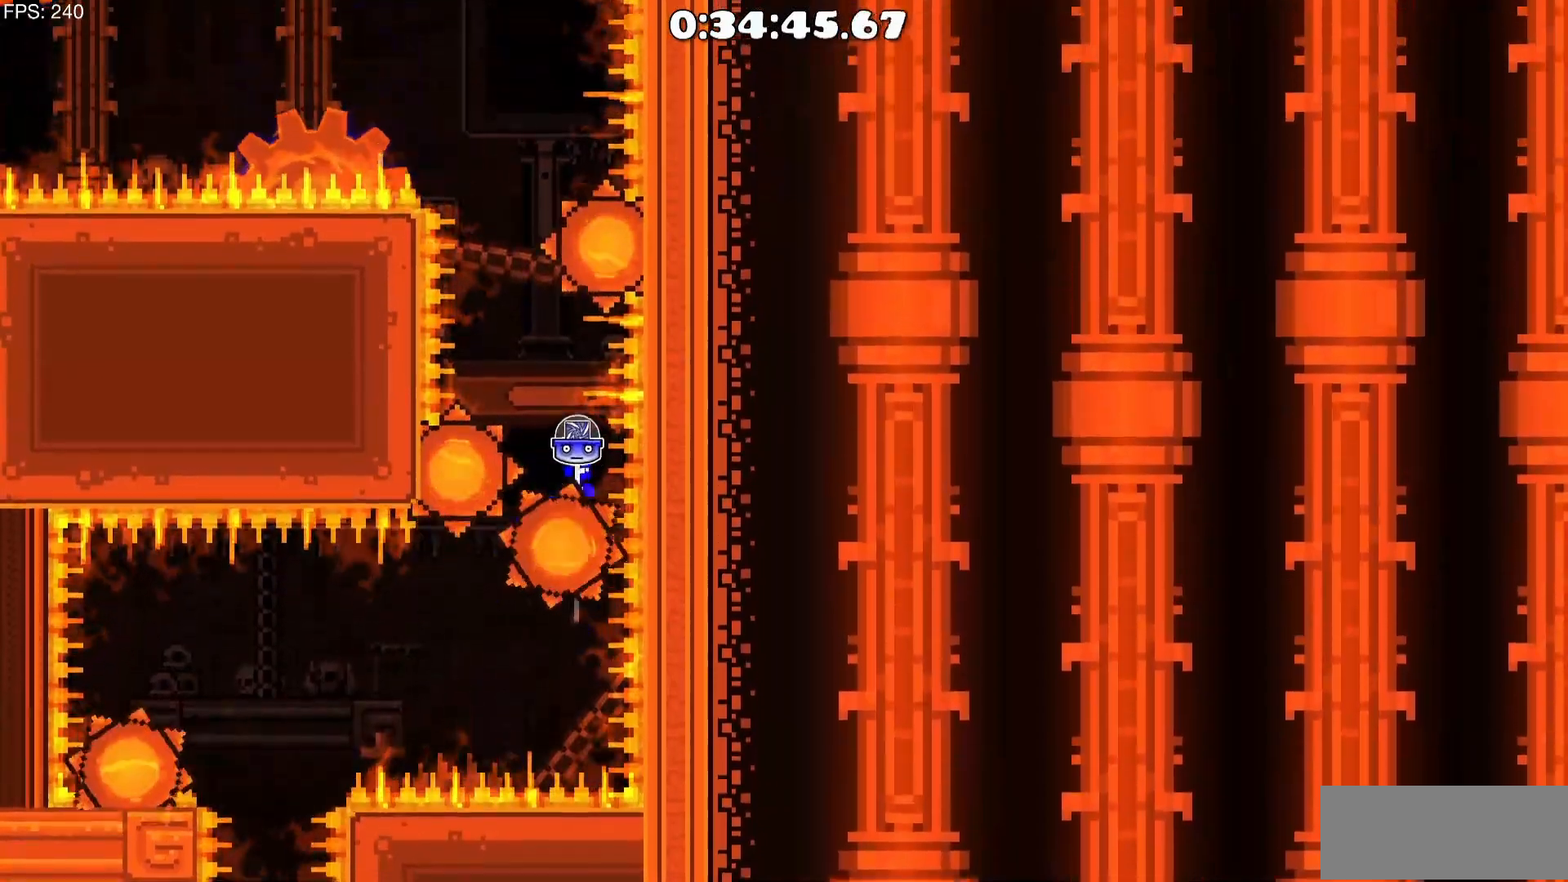
{"keys": [], "mouse": ["left"], "events": [[50, "mouse_left", "down"], [83, "mouse_left", "up"], [467, "mouse_left", "down"]]}
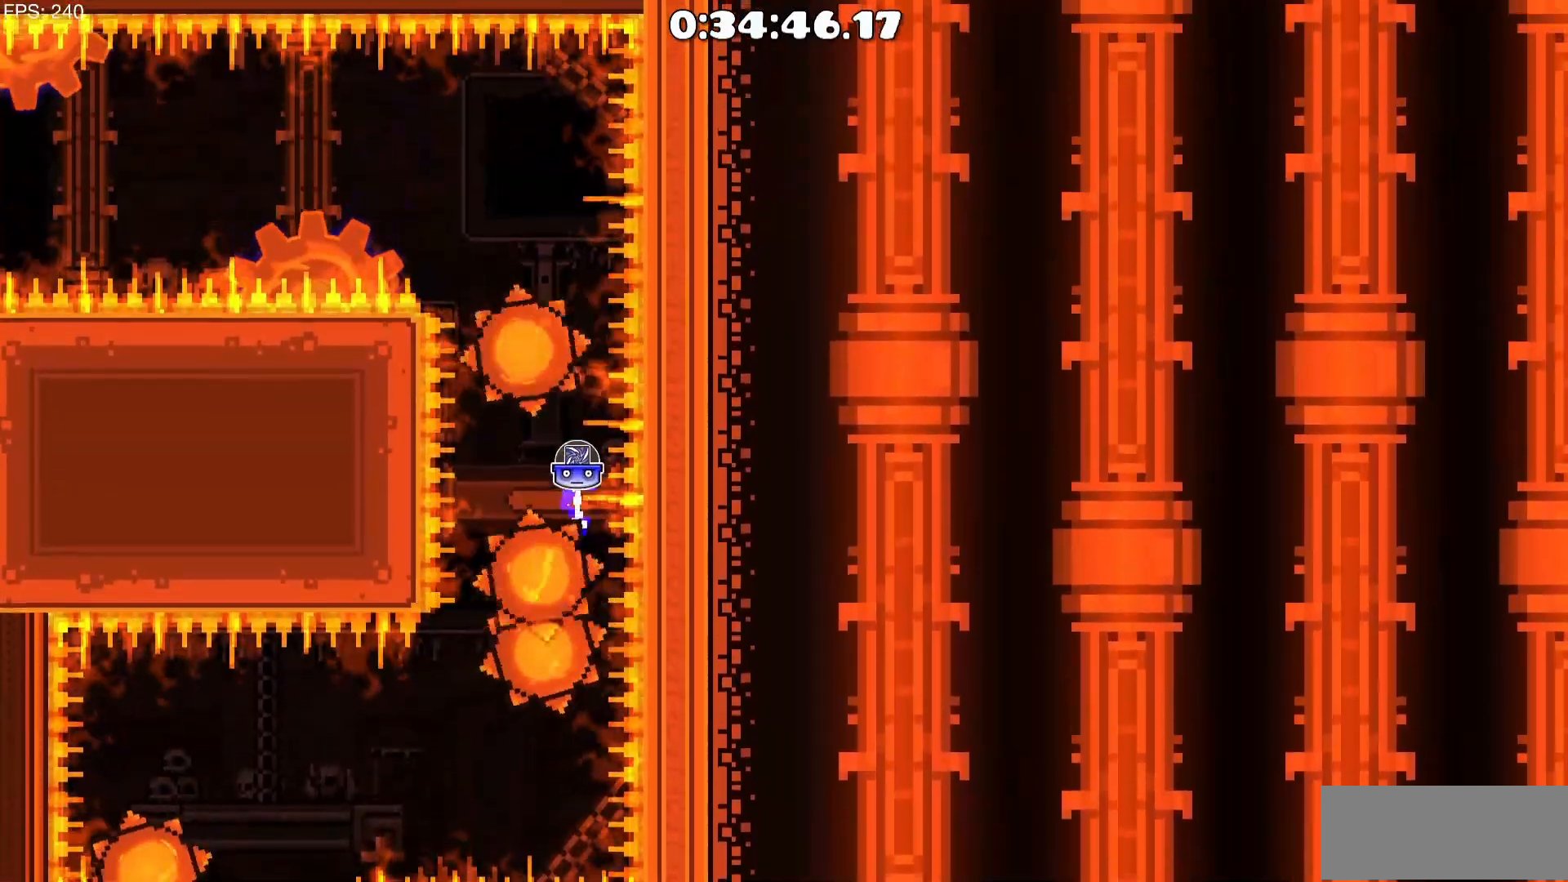
{"keys": [], "mouse": [], "events": [[17, "mouse_left", "up"], [150, "mouse_left", "down"], [200, "mouse_left", "up"], [333, "mouse_left", "down"], [433, "mouse_left", "up"]]}
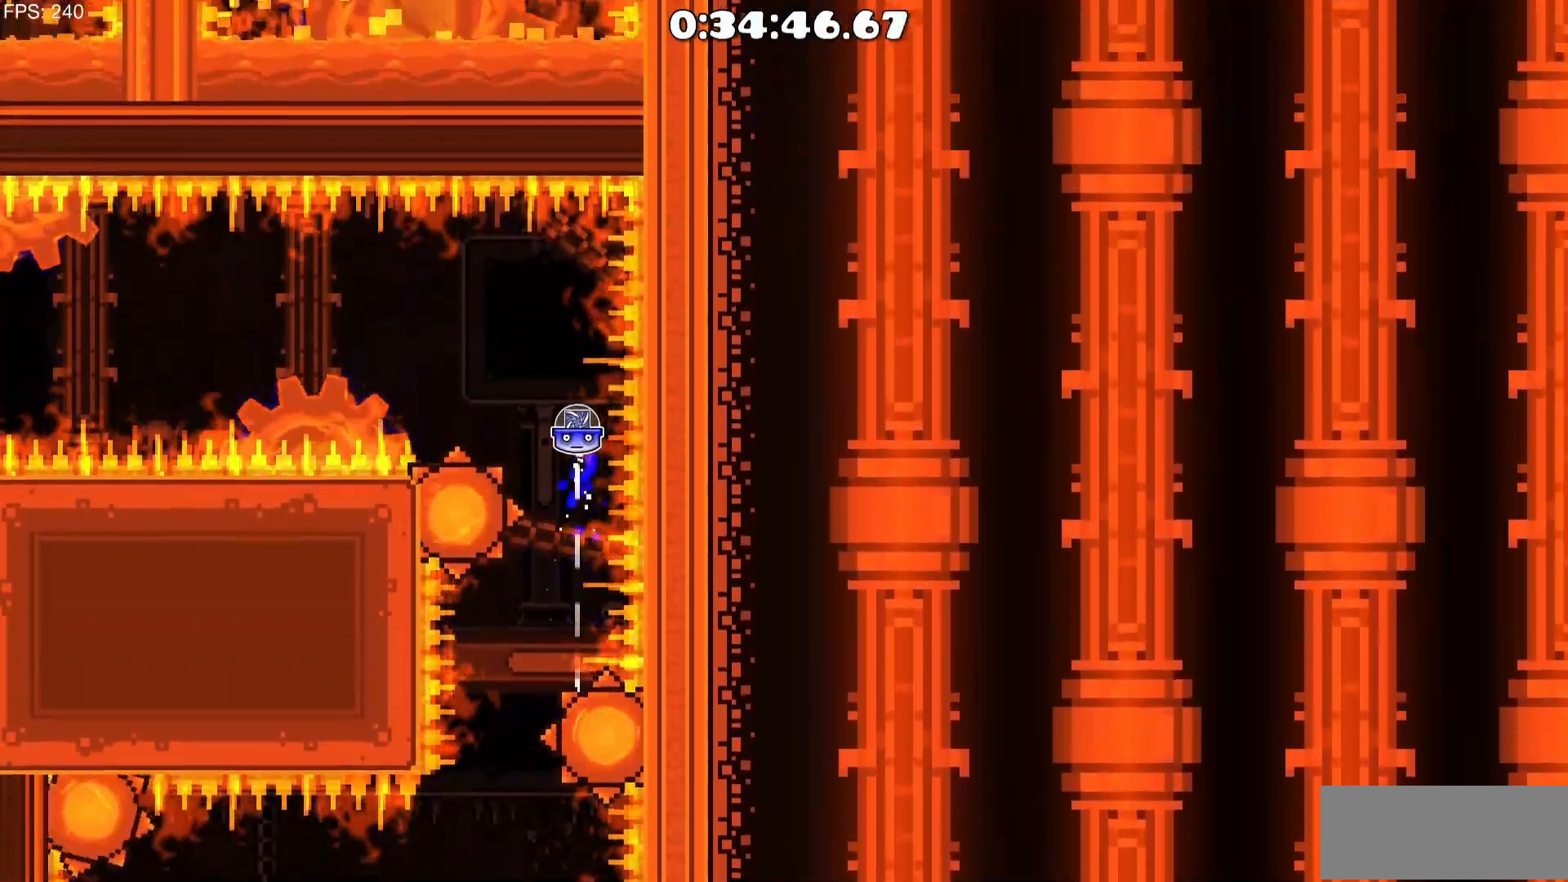
{"keys": [], "mouse": ["left"], "events": [[83, "mouse_left", "down"], [117, "a", "down"], [217, "mouse_left", "up"], [267, "a", "up"], [450, "mouse_left", "down"]]}
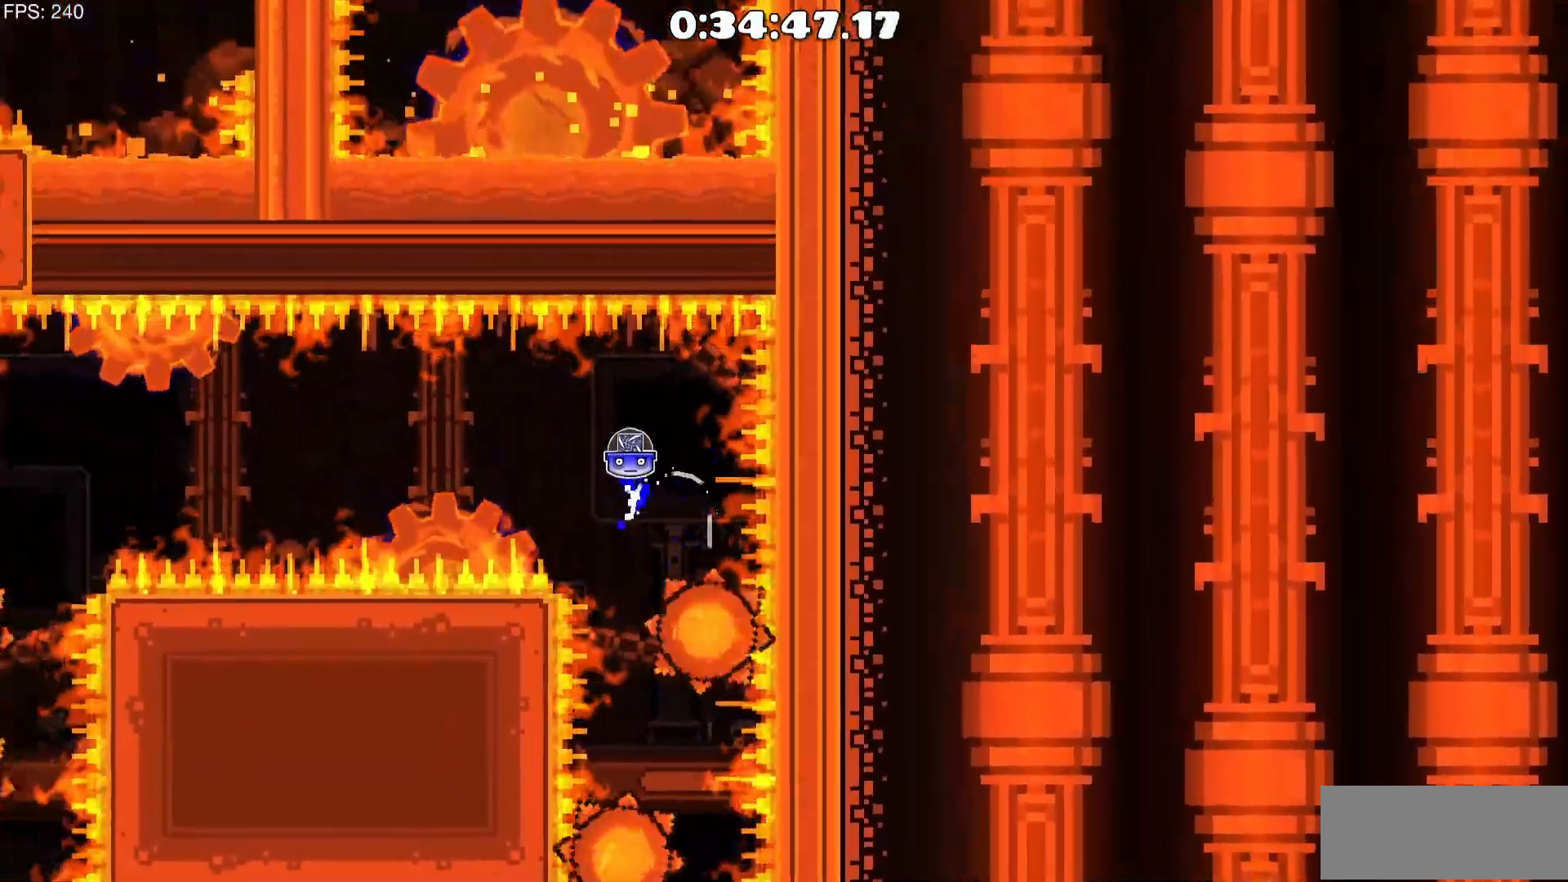
{"keys": ["a"], "mouse": ["left"], "events": [[50, "mouse_left", "up"], [283, "a", "down"], [367, "mouse_left", "down"]]}
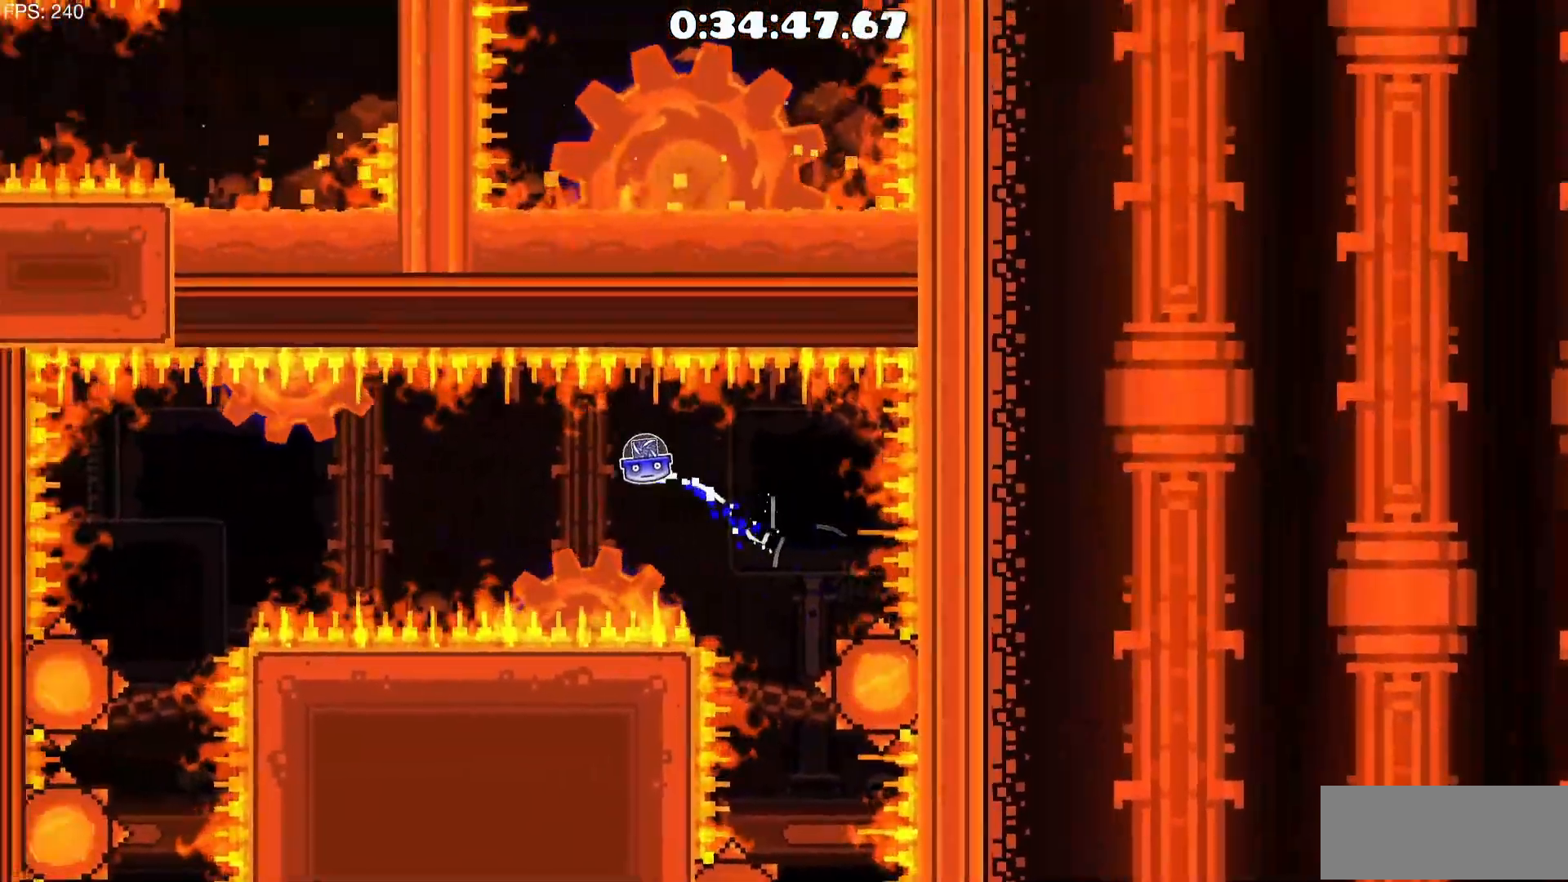
{"keys": ["a"], "mouse": [], "events": [[17, "mouse_left", "up"], [300, "mouse_left", "down"], [433, "mouse_left", "up"]]}
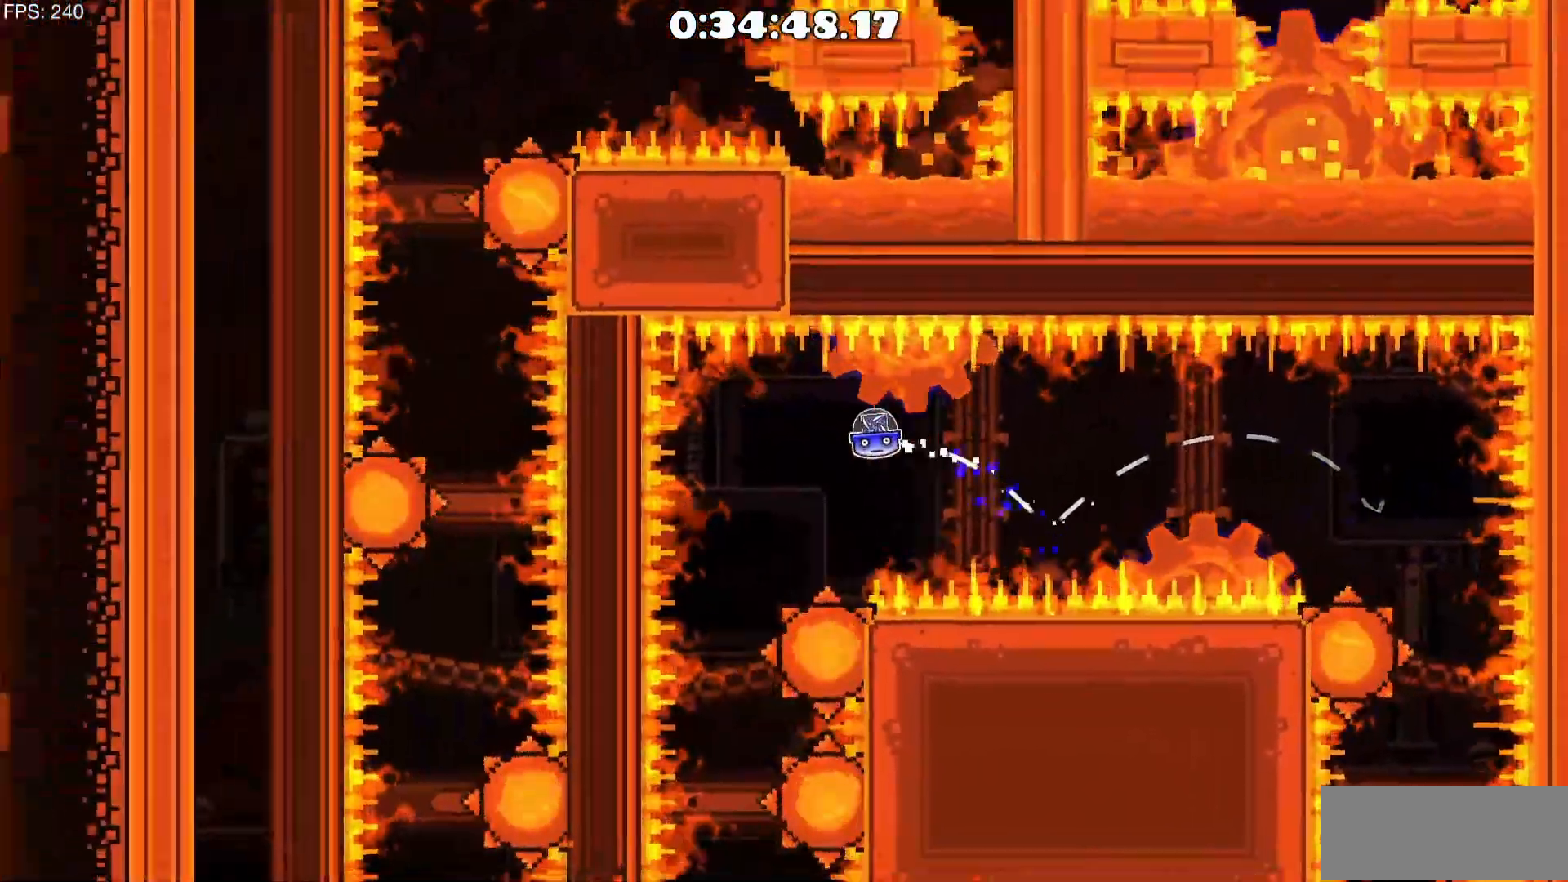
{"keys": [], "mouse": [], "events": [[117, "a", "up"], [317, "a", "down"], [317, "mouse_left", "down"], [400, "a", "up"], [400, "mouse_left", "up"]]}
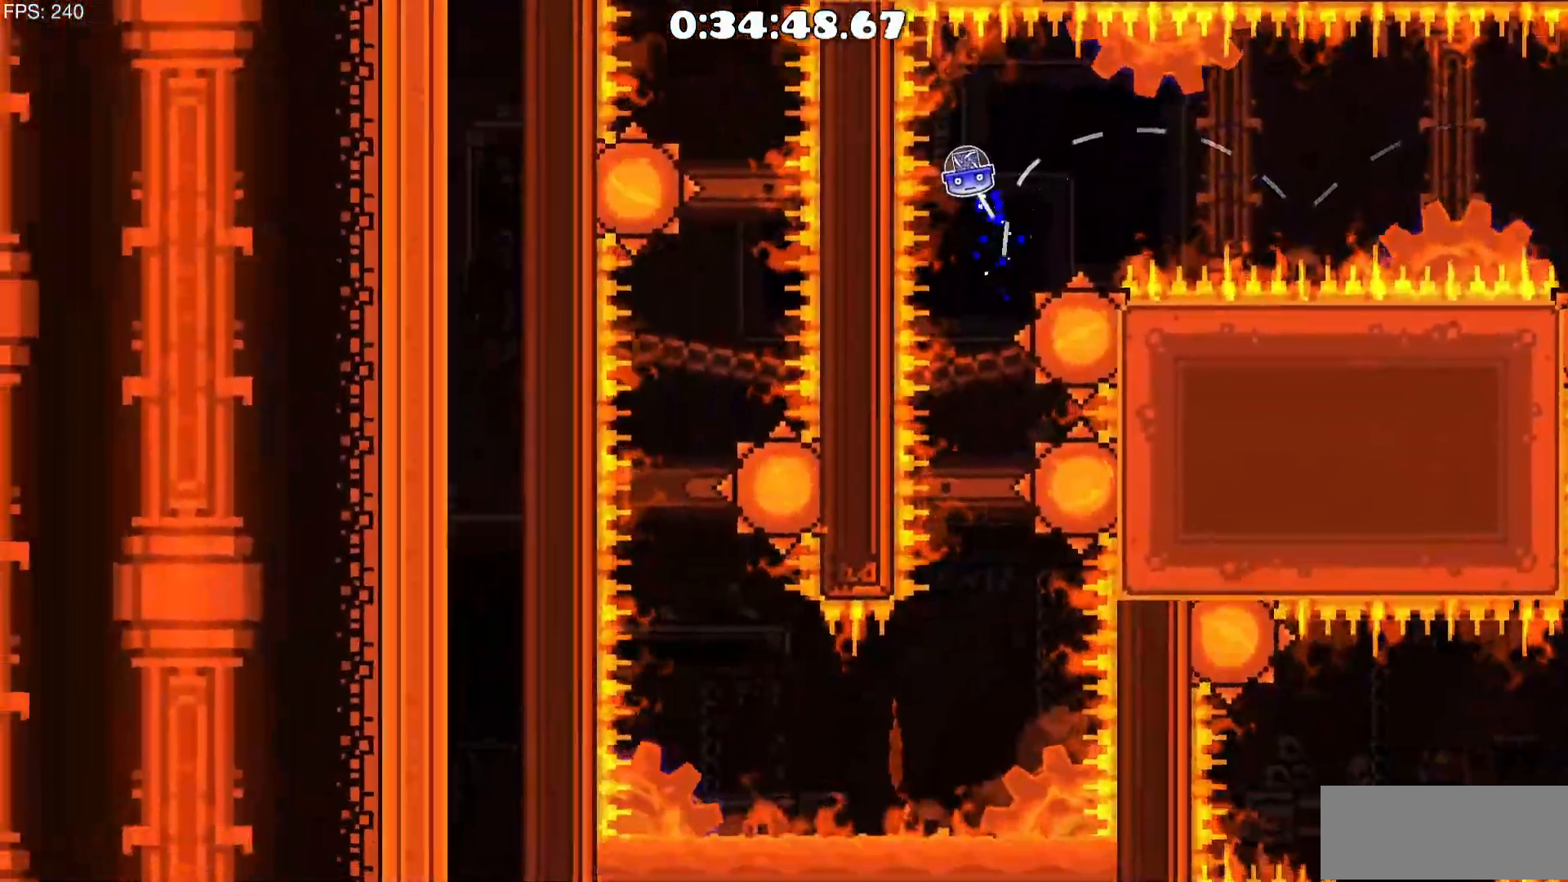
{"keys": [], "mouse": [], "events": [[183, "mouse_left", "down"], [333, "mouse_left", "up"]]}
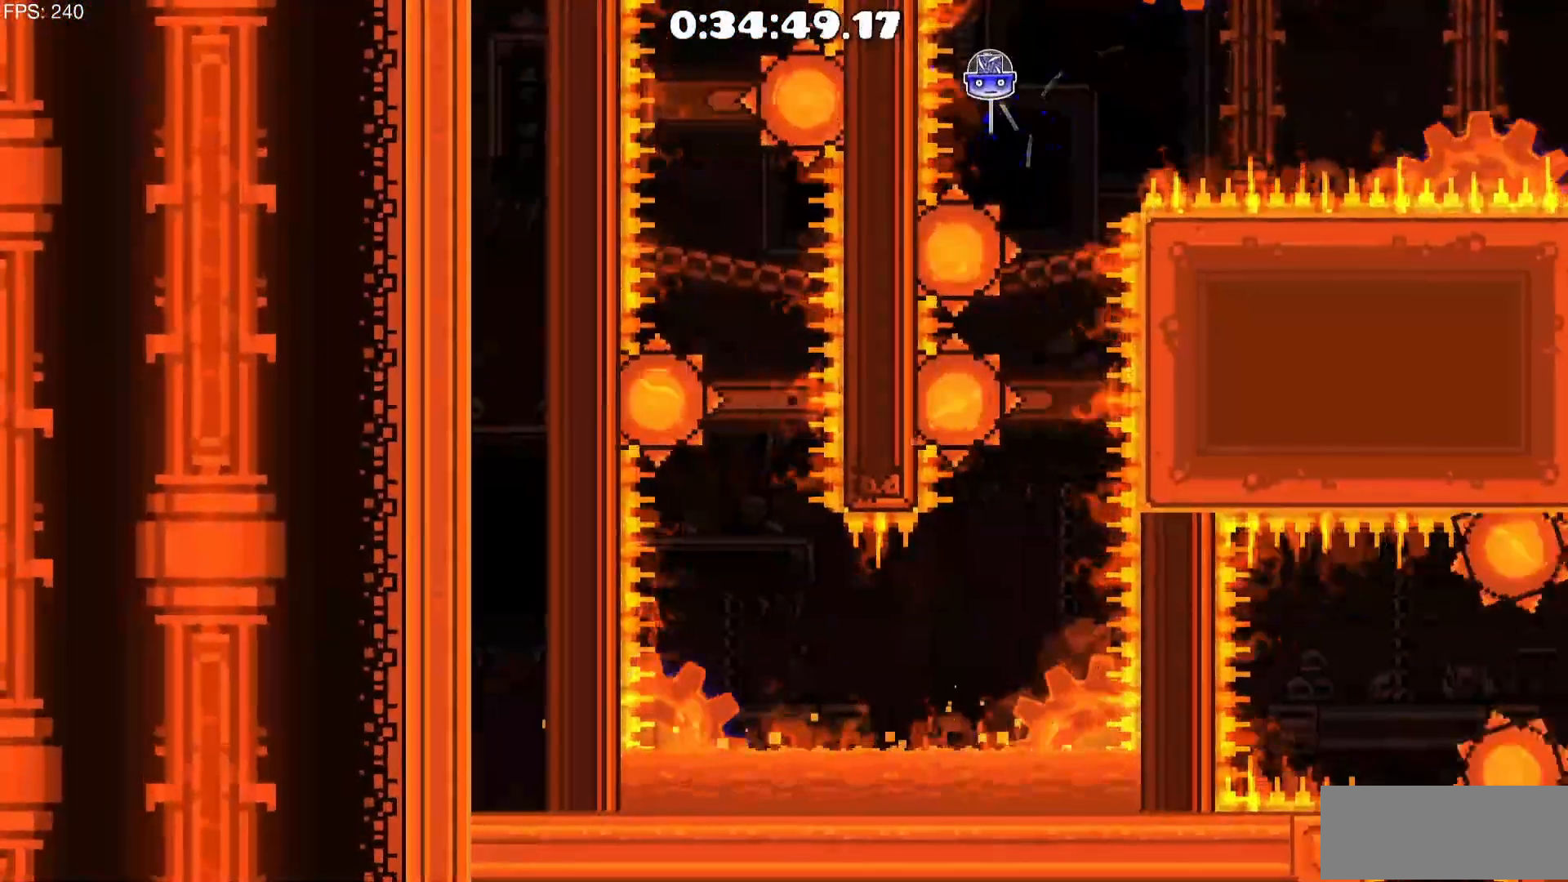
{"keys": [], "mouse": ["left"], "events": [[117, "mouse_left", "down"], [200, "mouse_left", "up"], [483, "mouse_left", "down"]]}
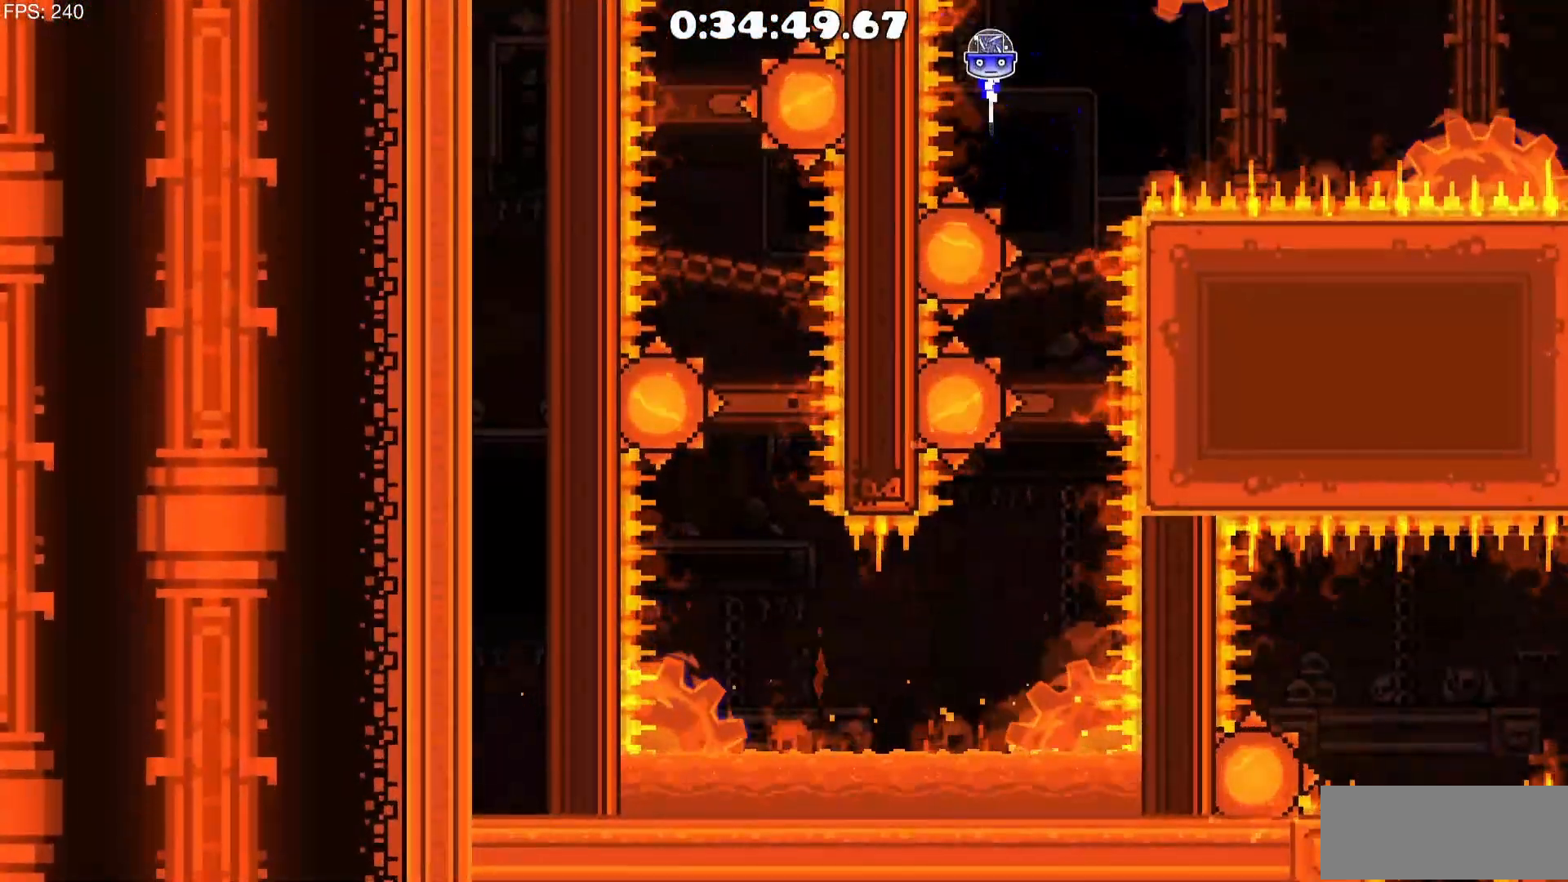
{"keys": [], "mouse": [], "events": [[33, "mouse_left", "up"]]}
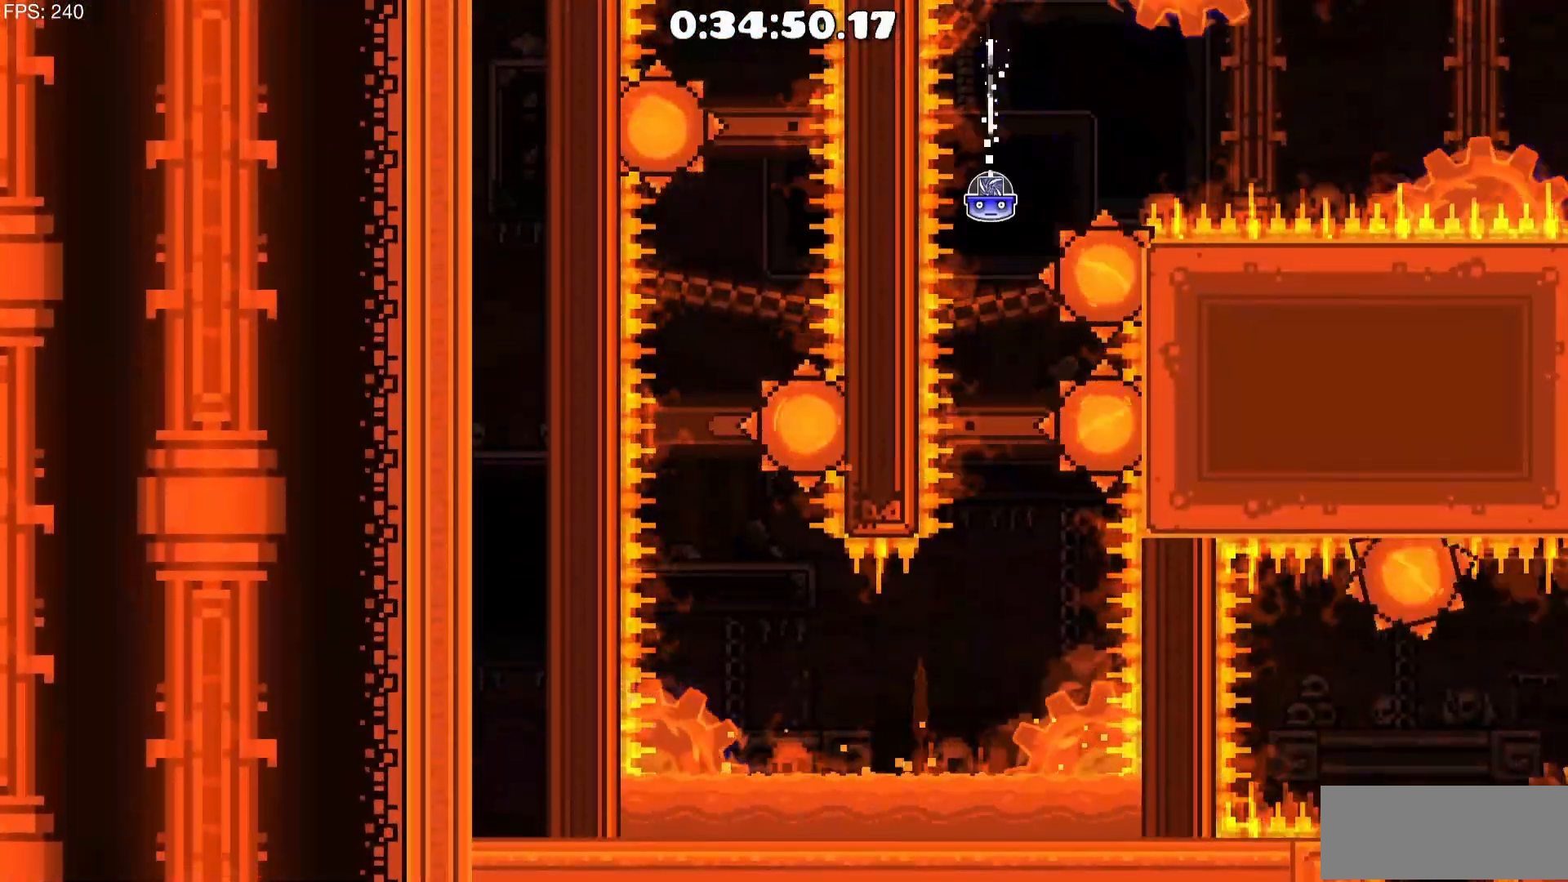
{"keys": [], "mouse": [], "events": []}
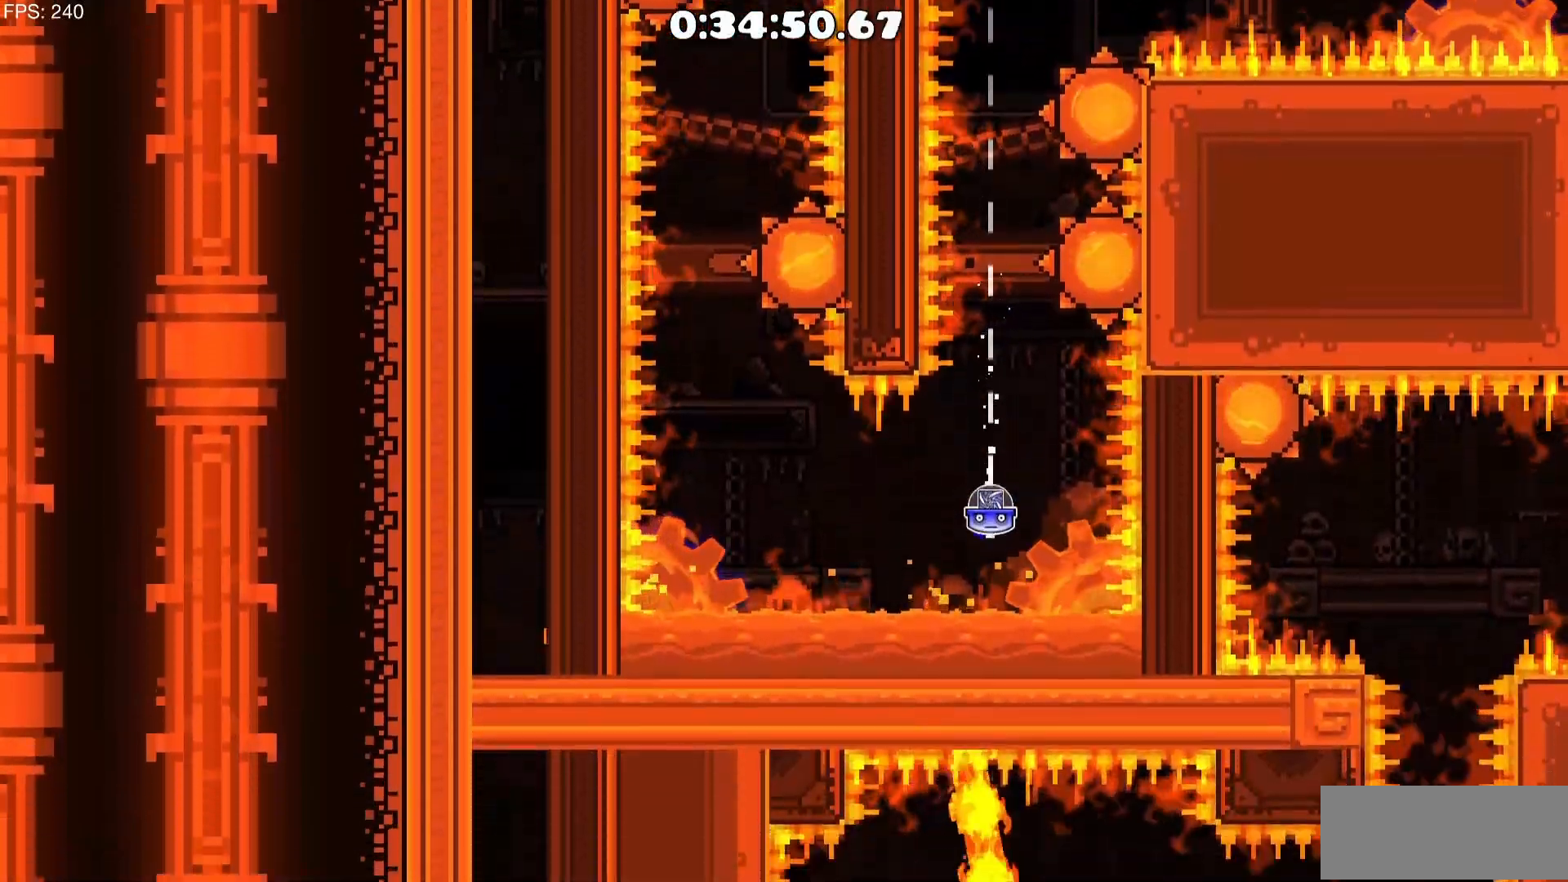
{"keys": [], "mouse": ["left"], "events": [[17, "mouse_left", "down"], [150, "mouse_left", "up"], [433, "mouse_left", "down"]]}
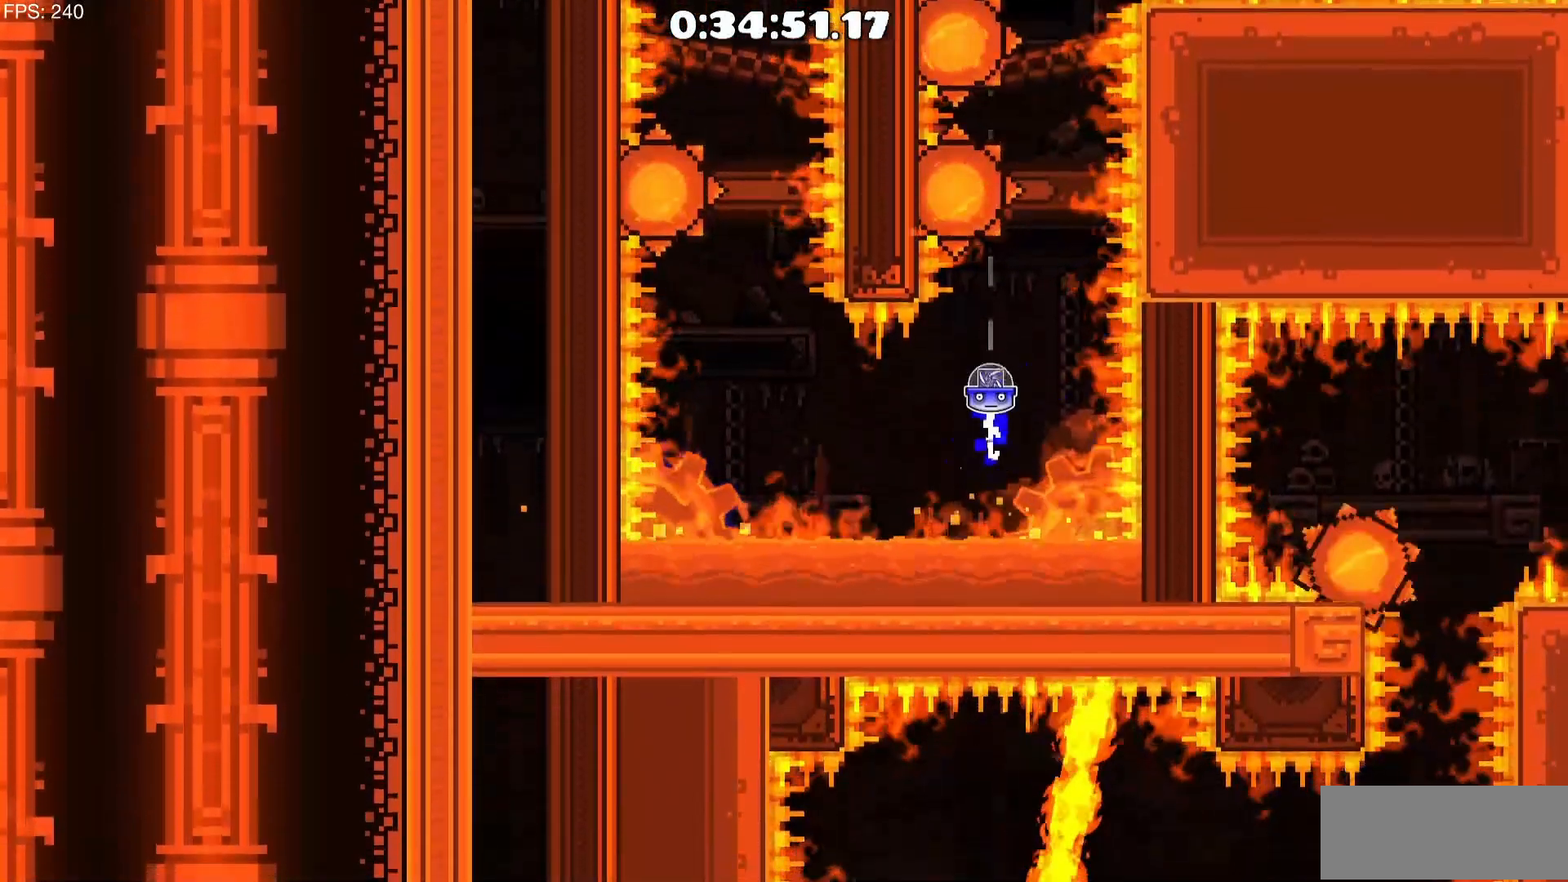
{"keys": [], "mouse": ["left"], "events": [[33, "mouse_left", "up"], [217, "a", "down"], [450, "mouse_left", "down"], [500, "a", "up"]]}
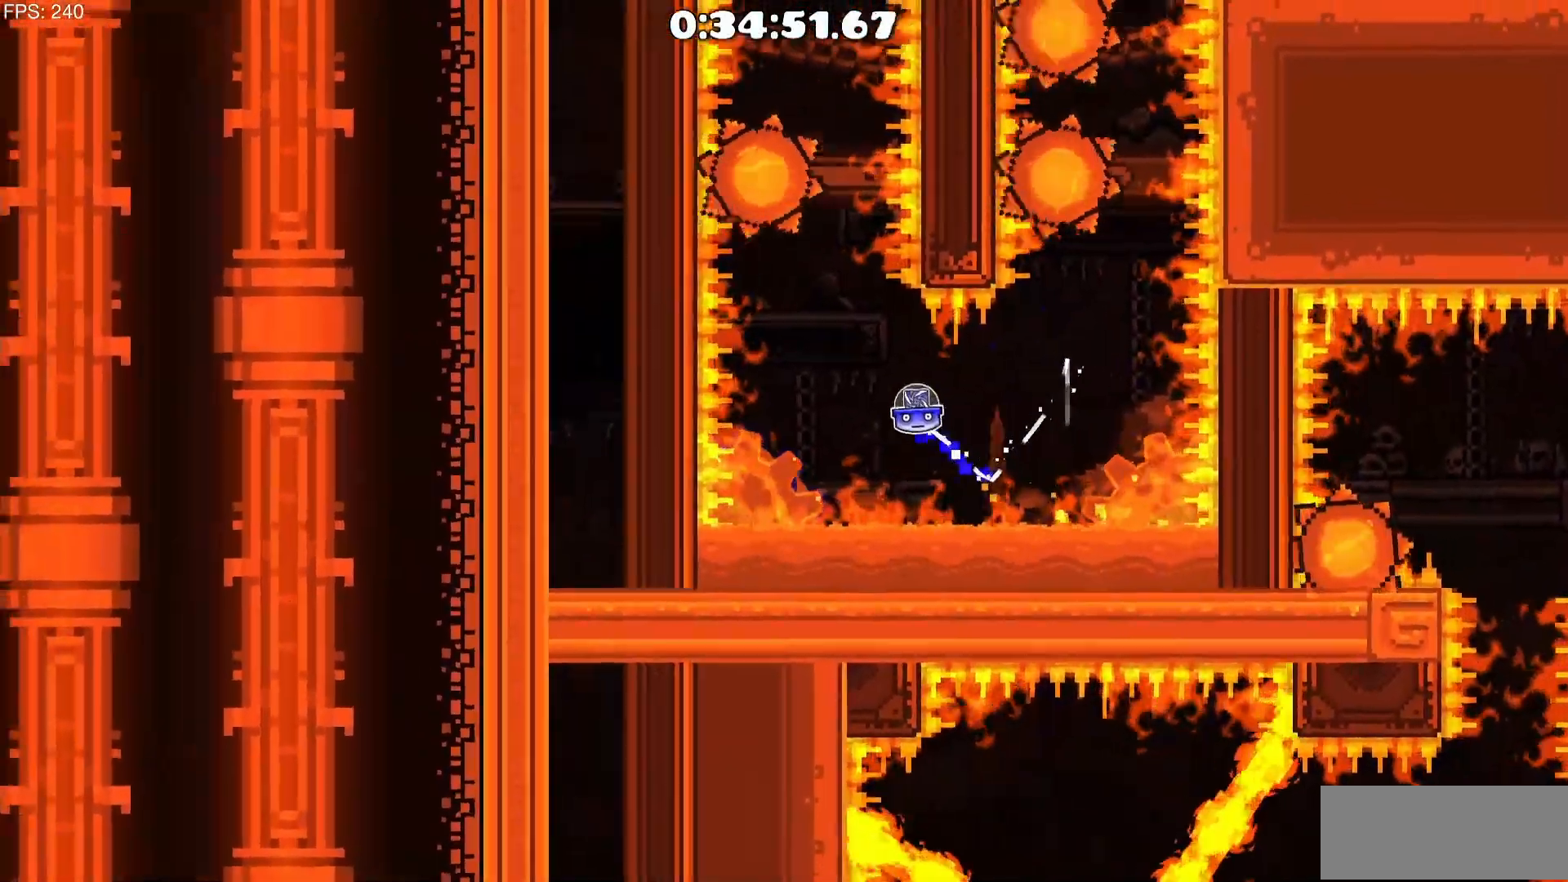
{"keys": [], "mouse": [], "events": [[50, "mouse_left", "up"], [283, "a", "down"], [333, "mouse_left", "down"], [367, "a", "up"], [367, "mouse_left", "up"]]}
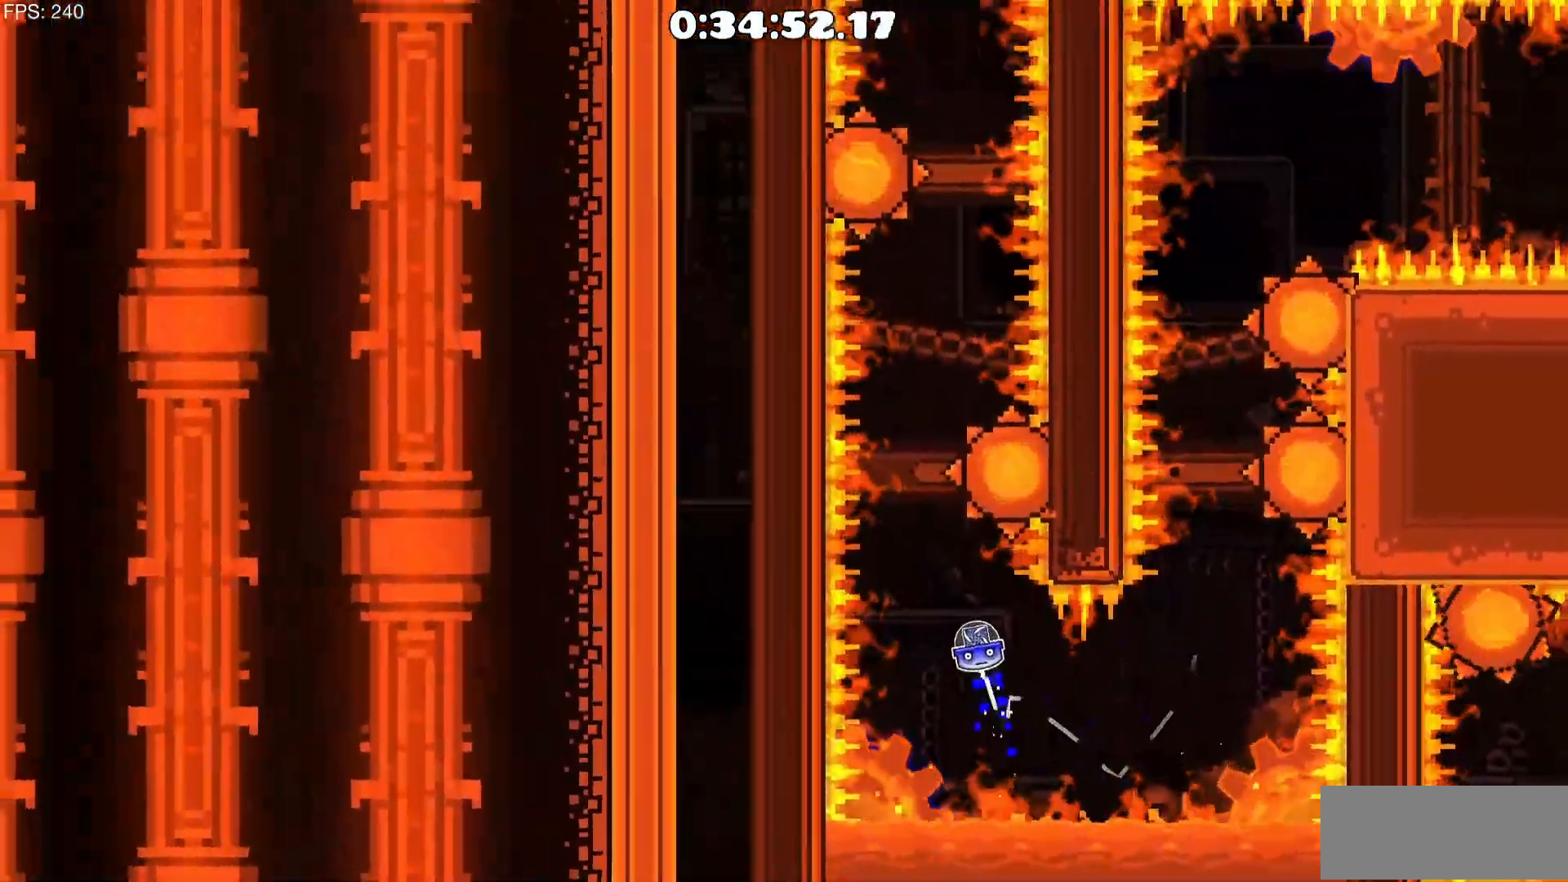
{"keys": [], "mouse": [], "events": [[200, "mouse_left", "down"], [250, "mouse_left", "up"]]}
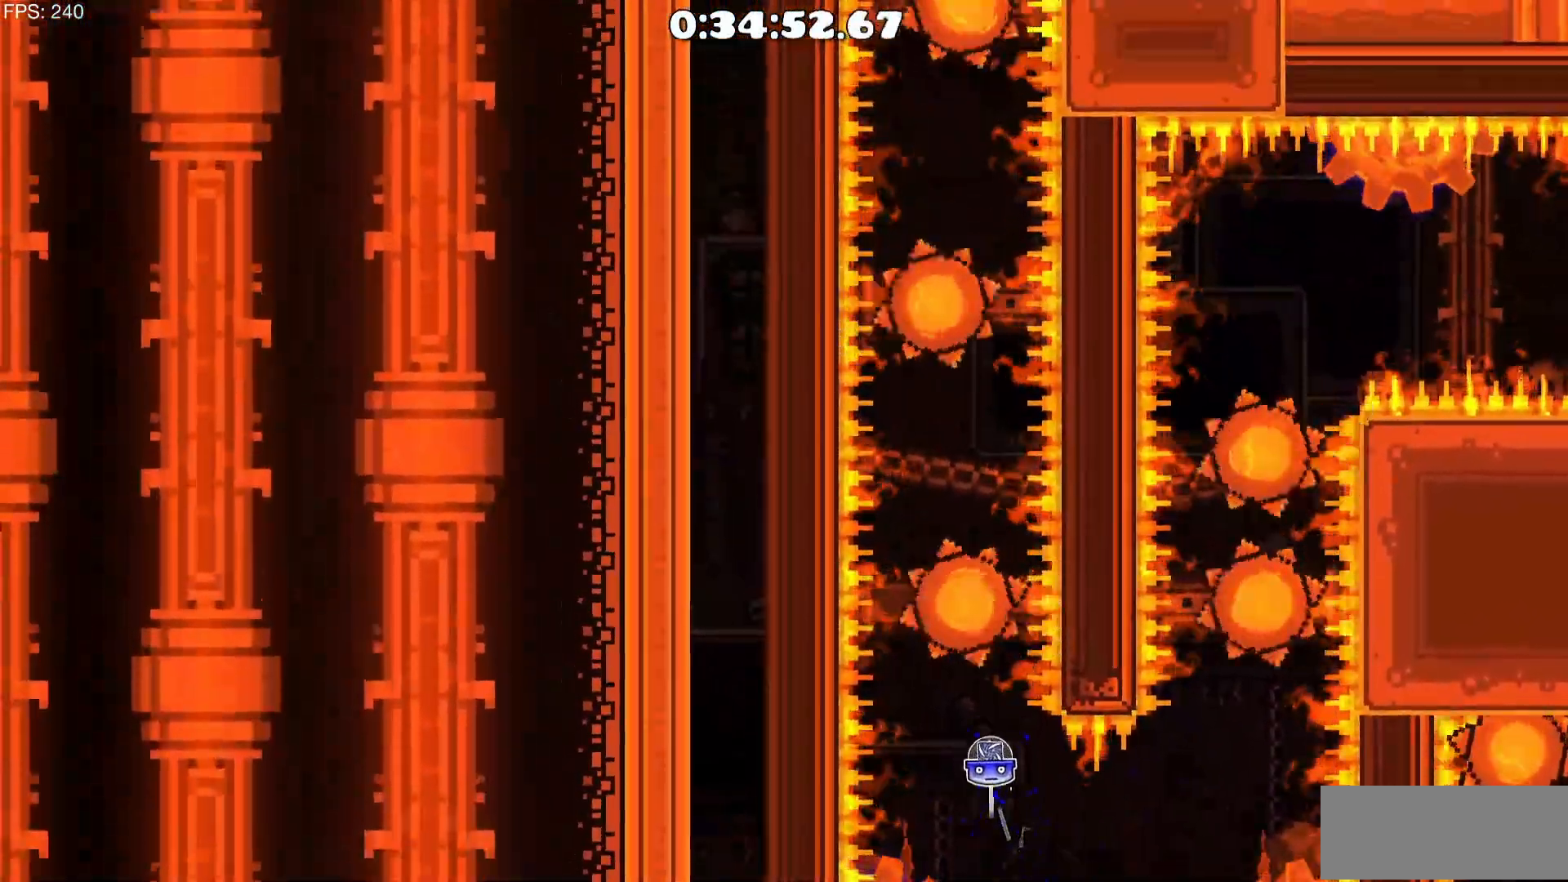
{"keys": [], "mouse": ["left"], "events": [[83, "mouse_left", "down"], [117, "mouse_left", "up"], [267, "mouse_left", "down"], [350, "mouse_left", "up"], [500, "mouse_left", "down"]]}
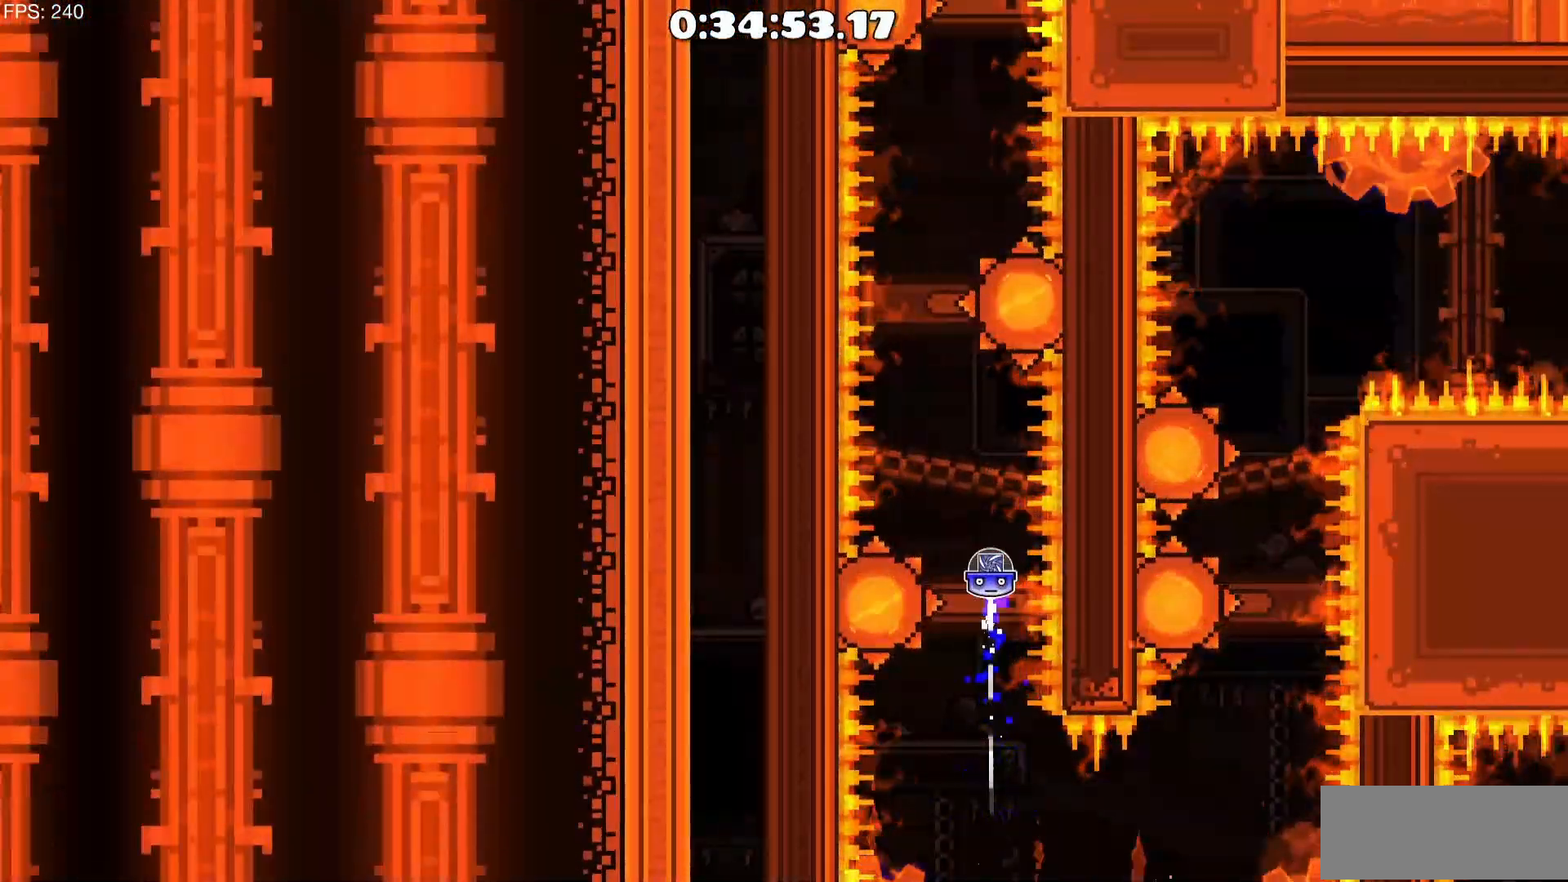
{"keys": [], "mouse": [], "events": [[83, "mouse_left", "up"], [233, "mouse_left", "down"], [333, "mouse_left", "up"]]}
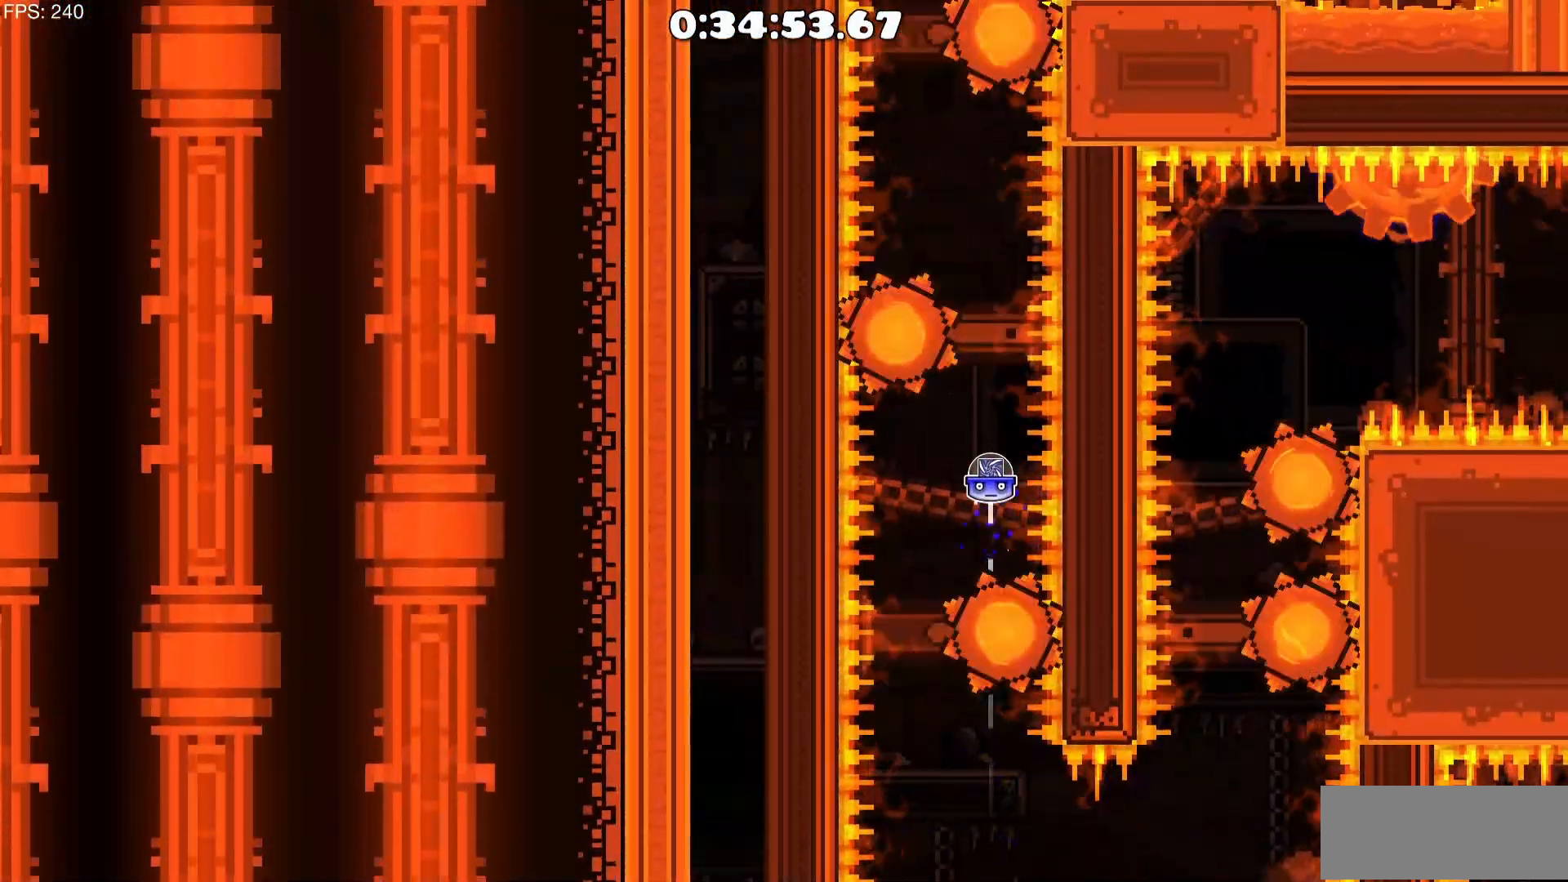
{"keys": [], "mouse": ["left"], "events": [[17, "mouse_left", "down"], [100, "mouse_left", "up"], [250, "mouse_left", "down"], [333, "mouse_left", "up"], [483, "mouse_left", "down"]]}
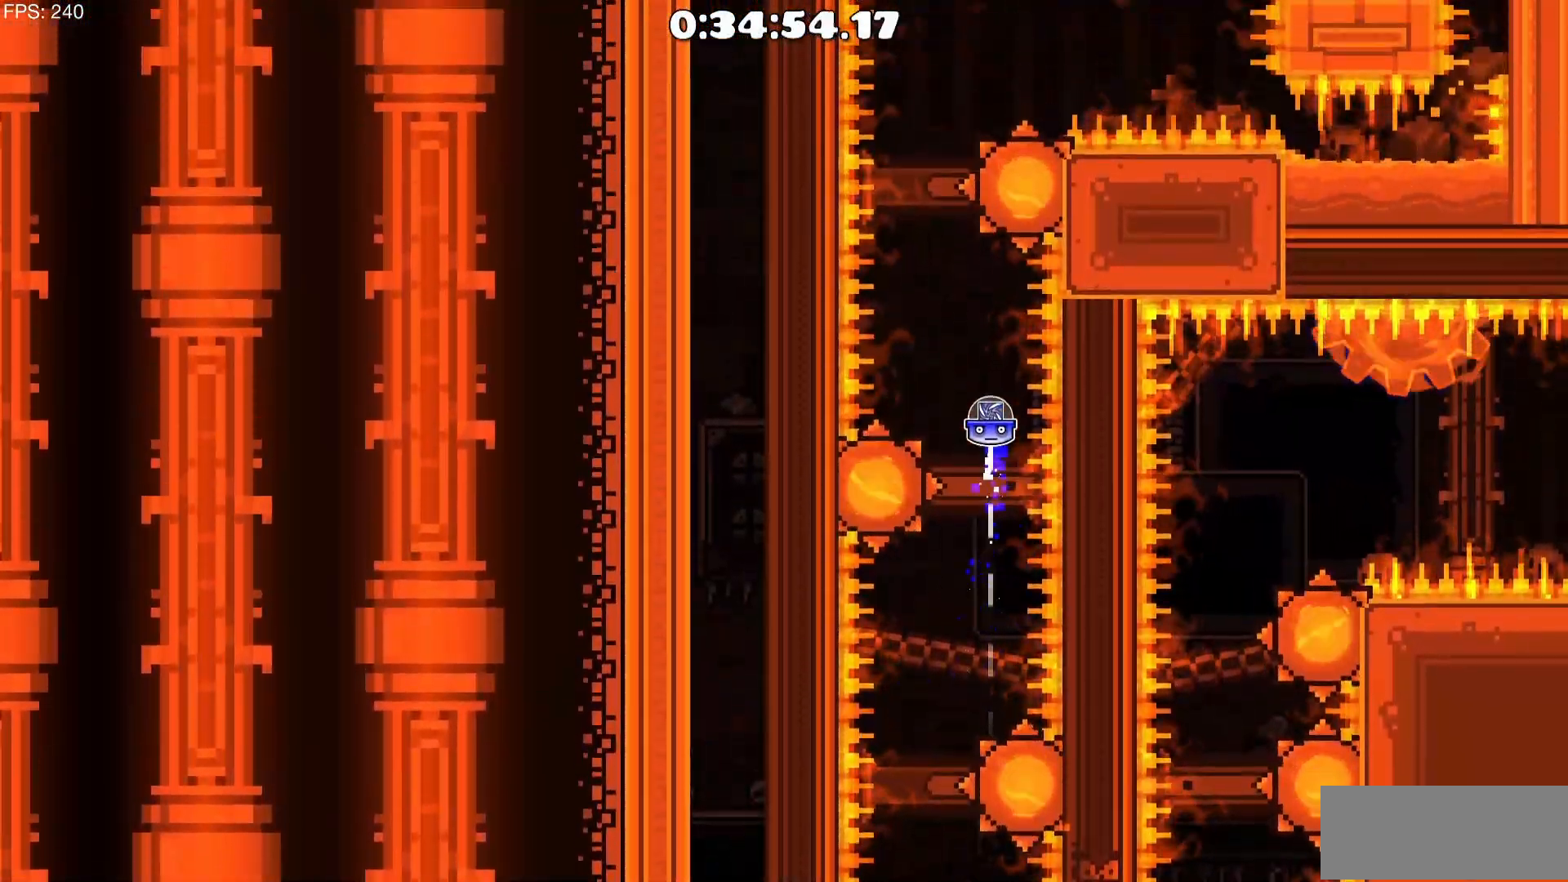
{"keys": [], "mouse": [], "events": [[83, "mouse_left", "up"], [217, "mouse_left", "down"], [267, "mouse_left", "up"]]}
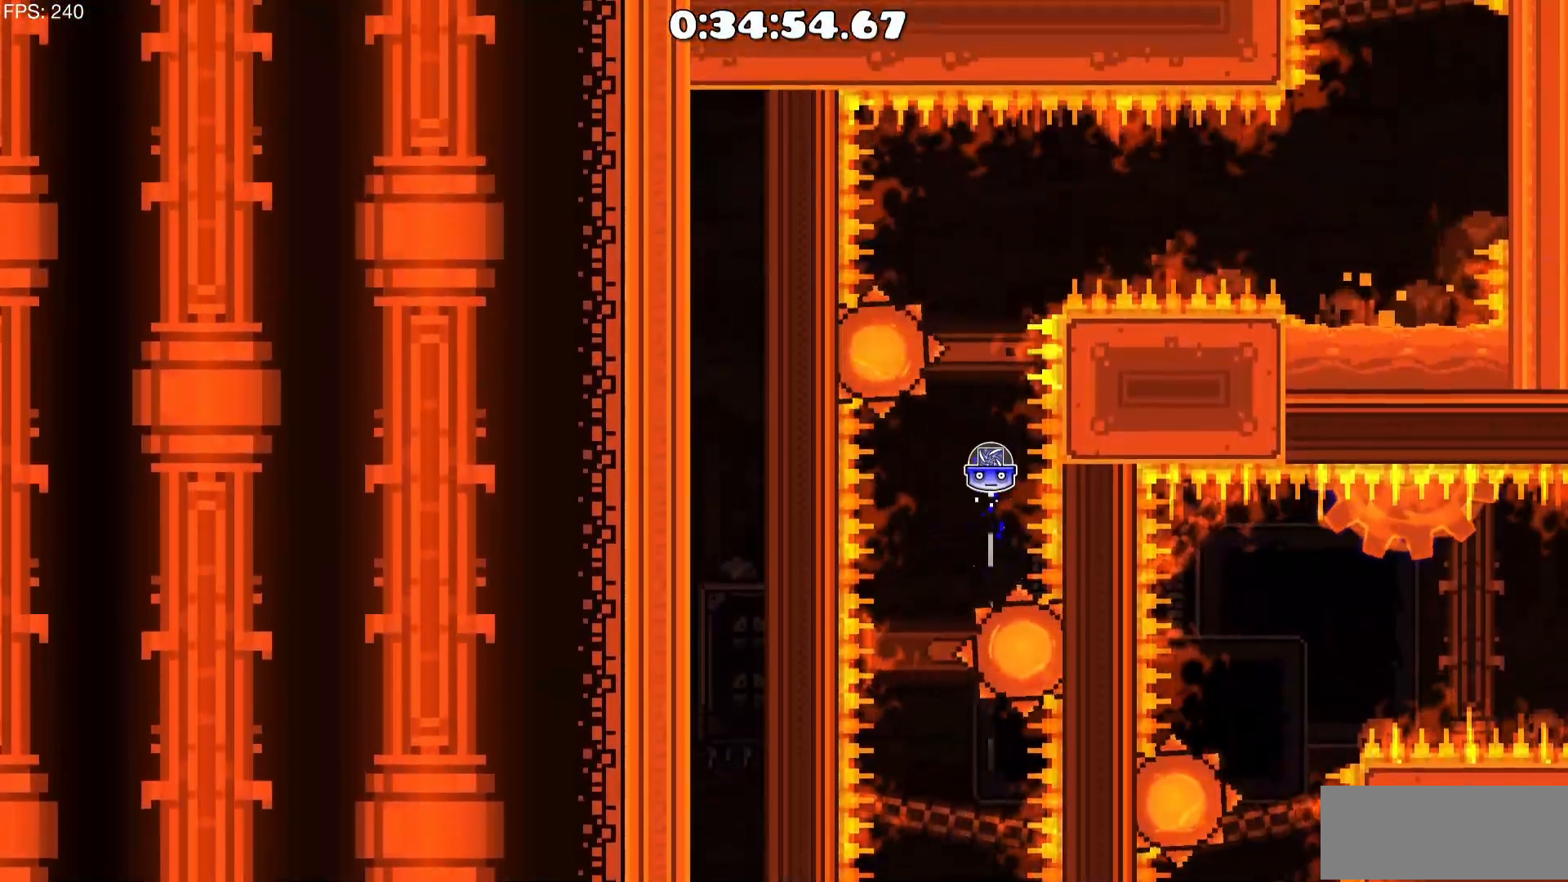
{"keys": [], "mouse": [], "events": [[50, "mouse_left", "down"], [100, "mouse_left", "up"], [233, "mouse_left", "down"], [333, "mouse_left", "up"]]}
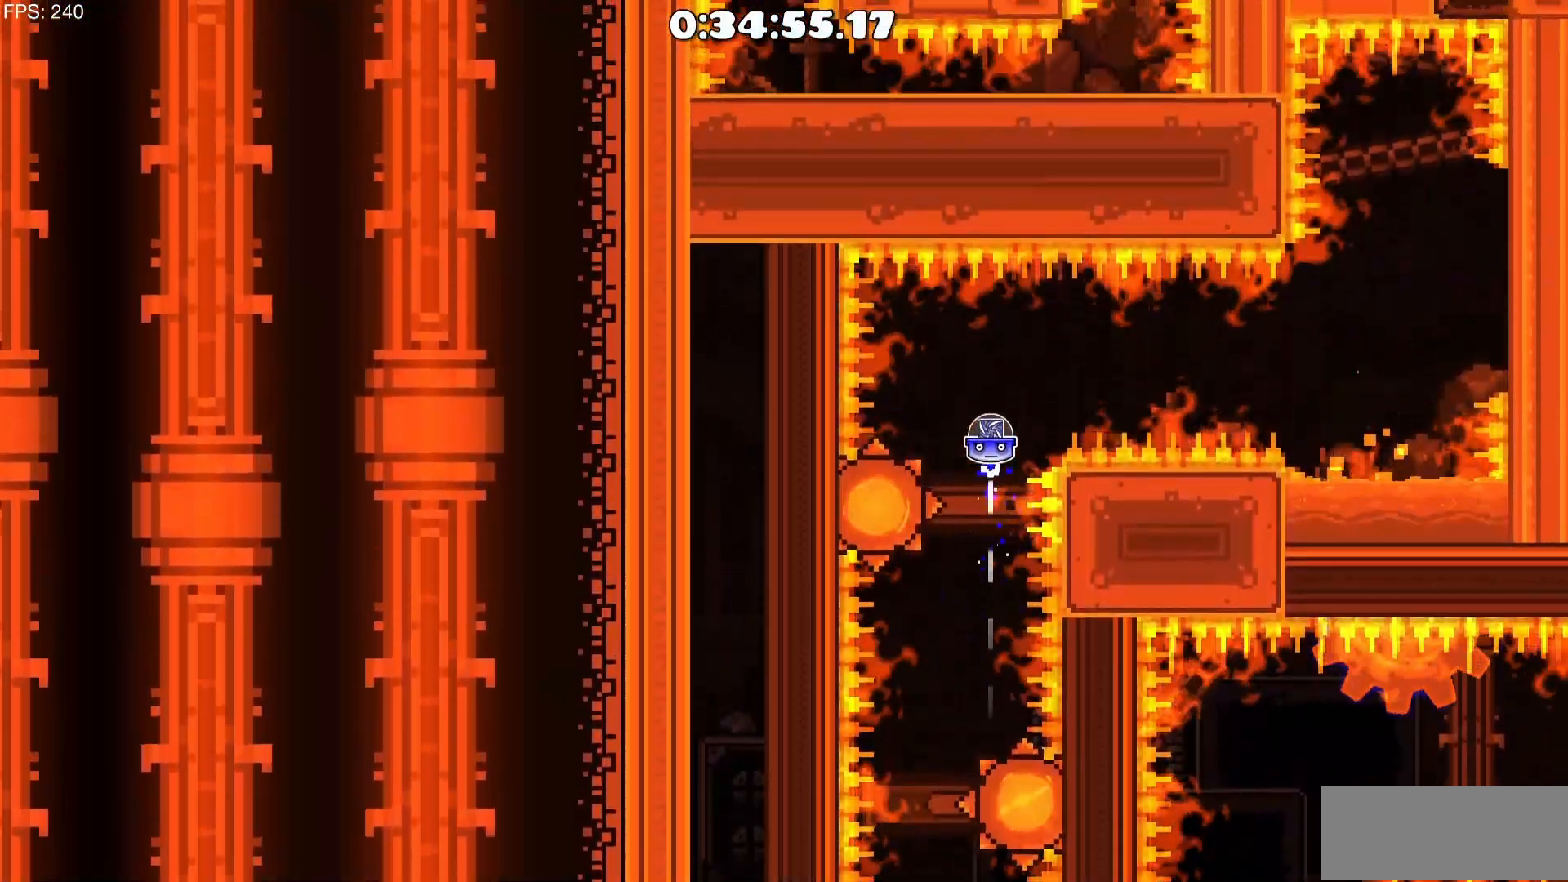
{"keys": [], "mouse": [], "events": [[17, "mouse_left", "down"], [100, "mouse_left", "up"], [333, "mouse_left", "down"], [433, "mouse_left", "up"]]}
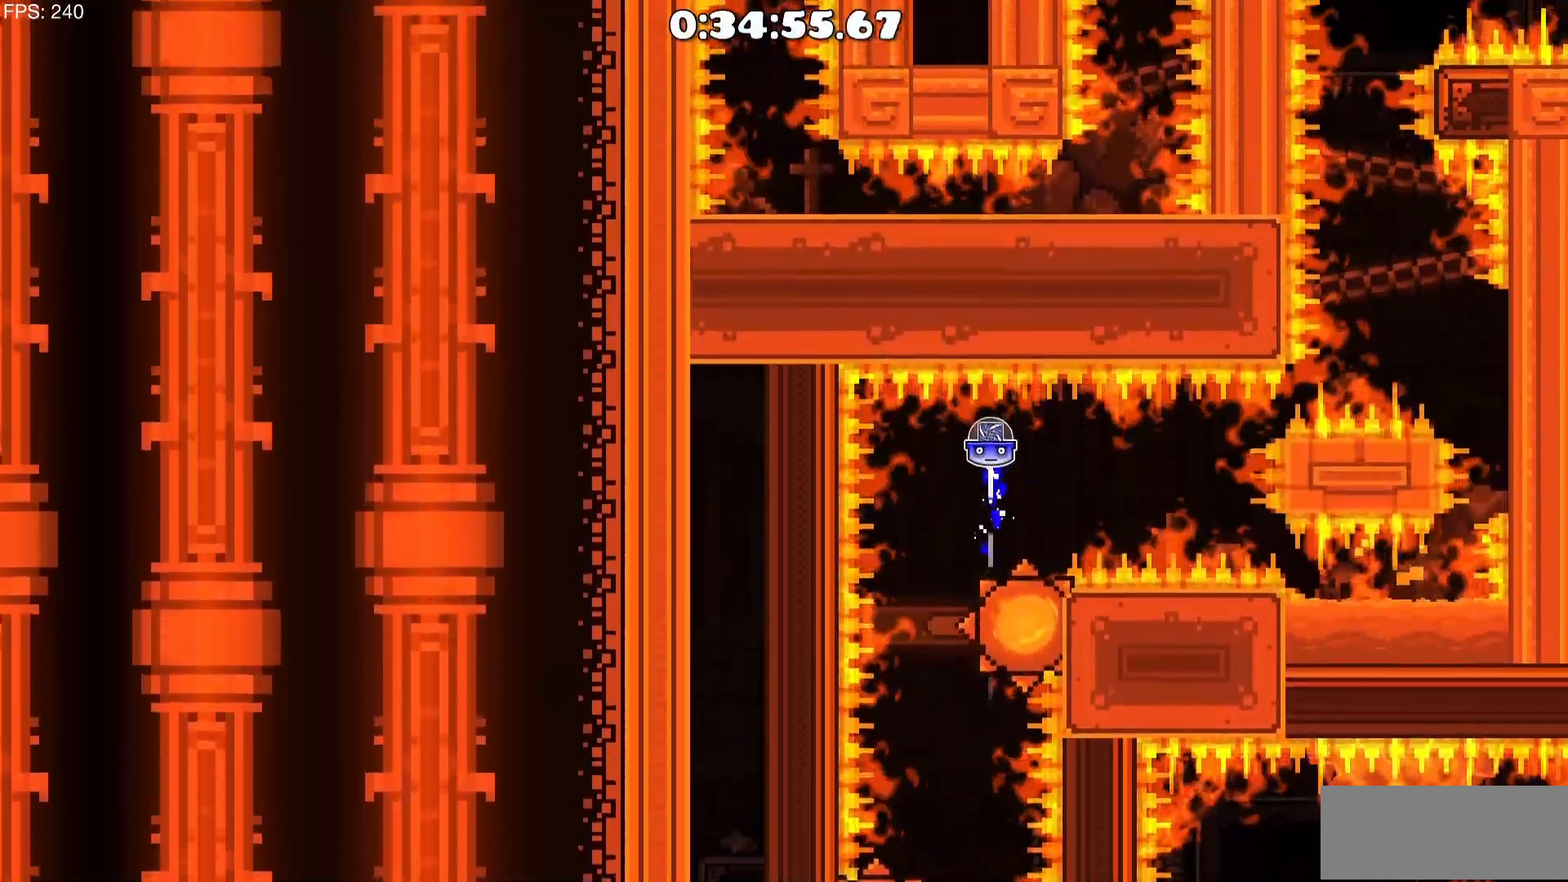
{"keys": [], "mouse": [], "events": [[317, "mouse_left", "down"], [400, "mouse_left", "up"]]}
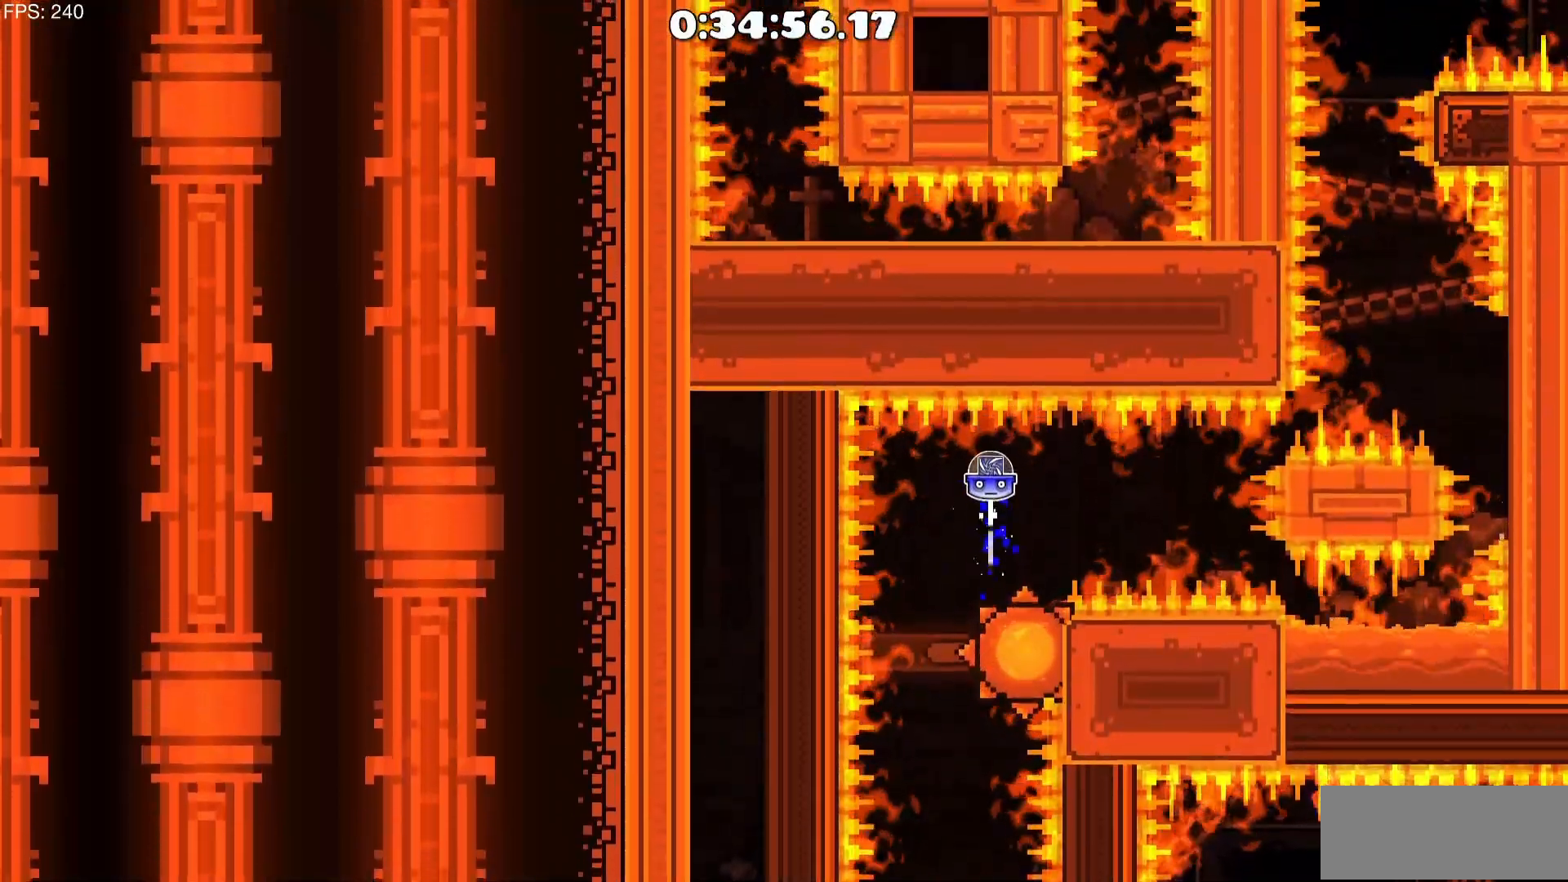
{"keys": ["d"], "mouse": [], "events": [[50, "d", "down"], [233, "mouse_left", "down"], [283, "mouse_left", "up"]]}
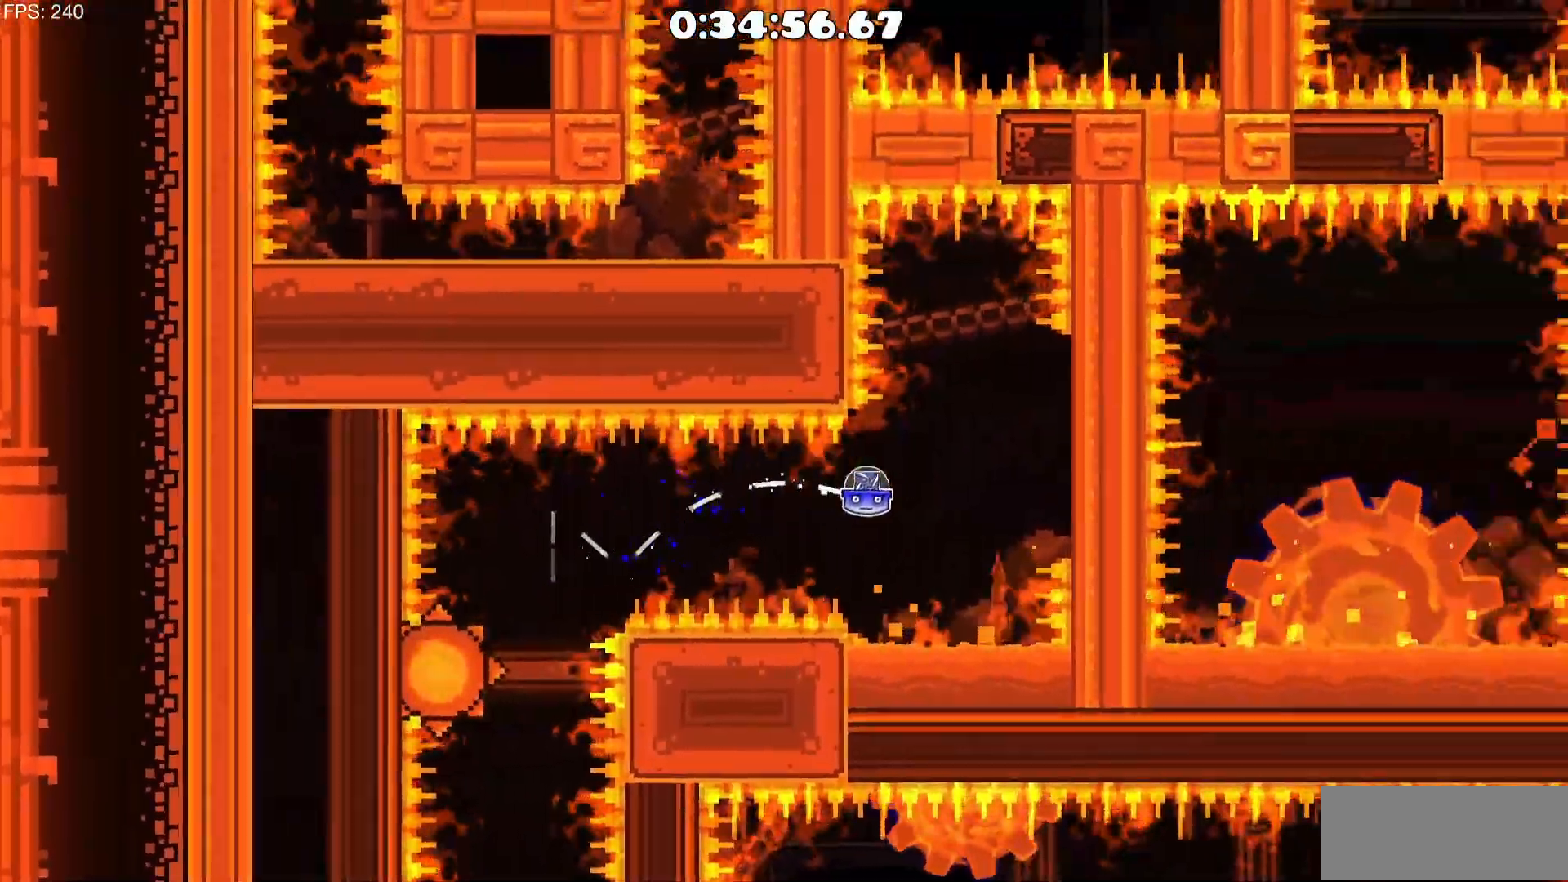
{"keys": [], "mouse": ["left"], "events": [[117, "mouse_left", "down"], [250, "mouse_left", "up"], [300, "d", "up"], [483, "mouse_left", "down"]]}
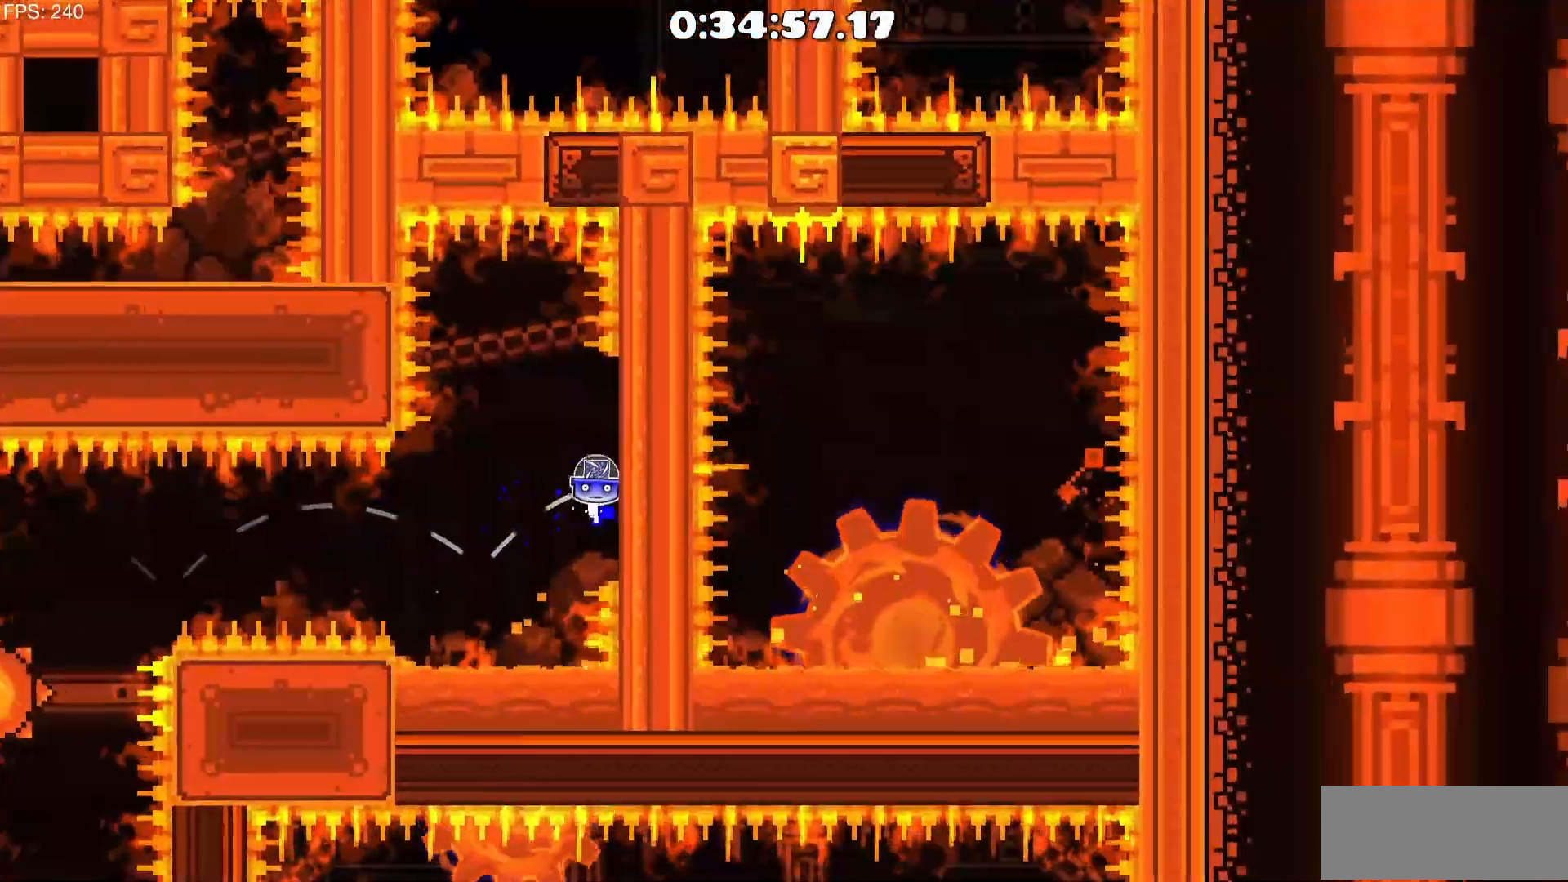
{"keys": [], "mouse": ["left"], "events": [[117, "mouse_left", "up"], [450, "mouse_left", "down"]]}
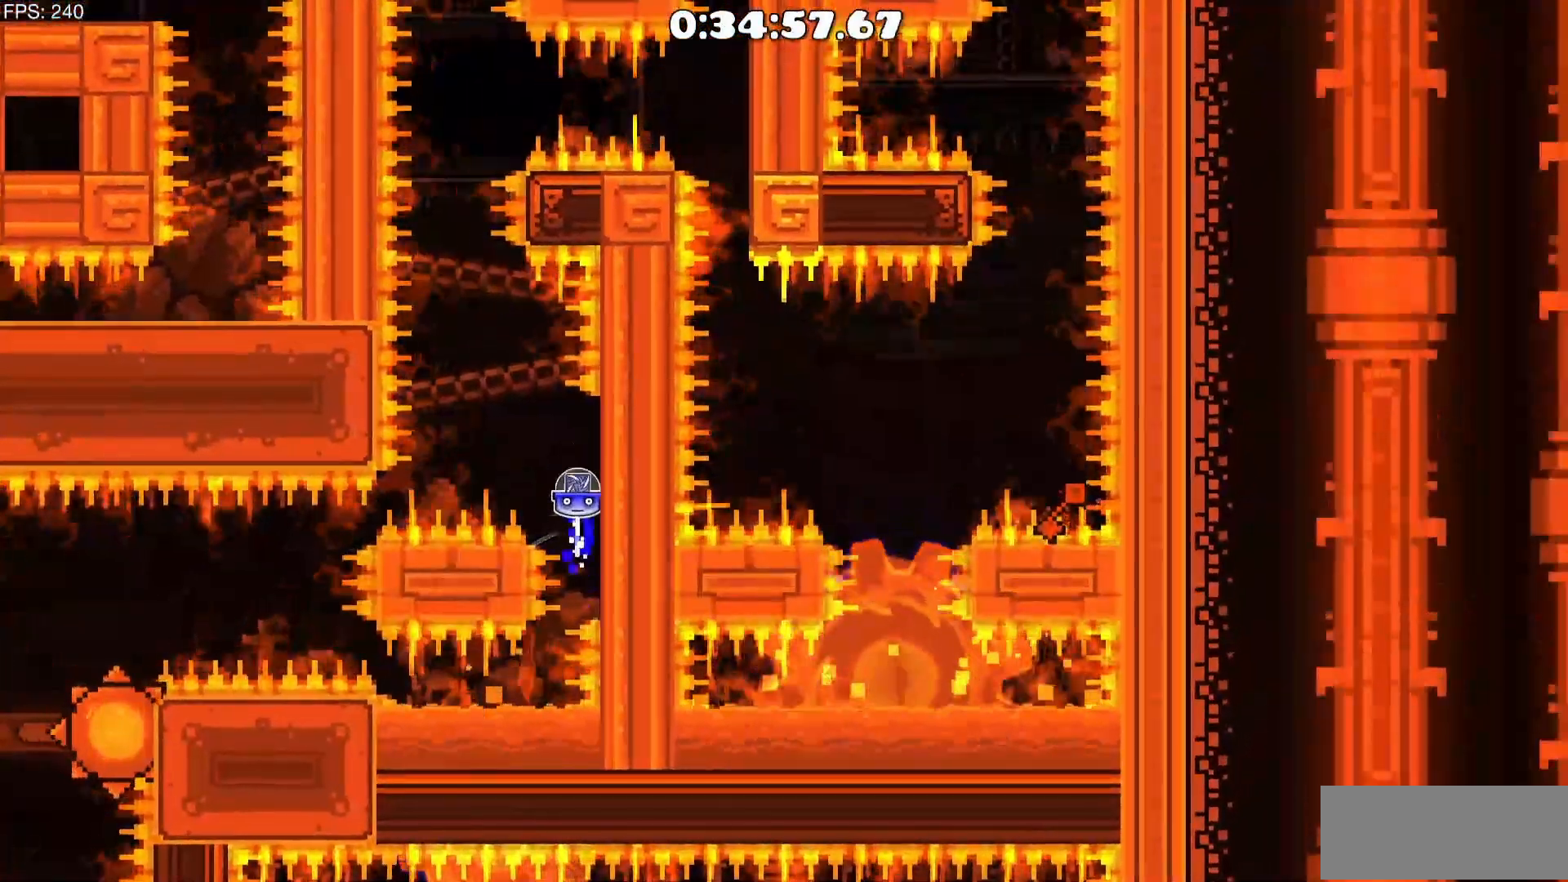
{"keys": [], "mouse": [], "events": [[50, "mouse_left", "up"], [367, "mouse_left", "down"], [467, "mouse_left", "up"]]}
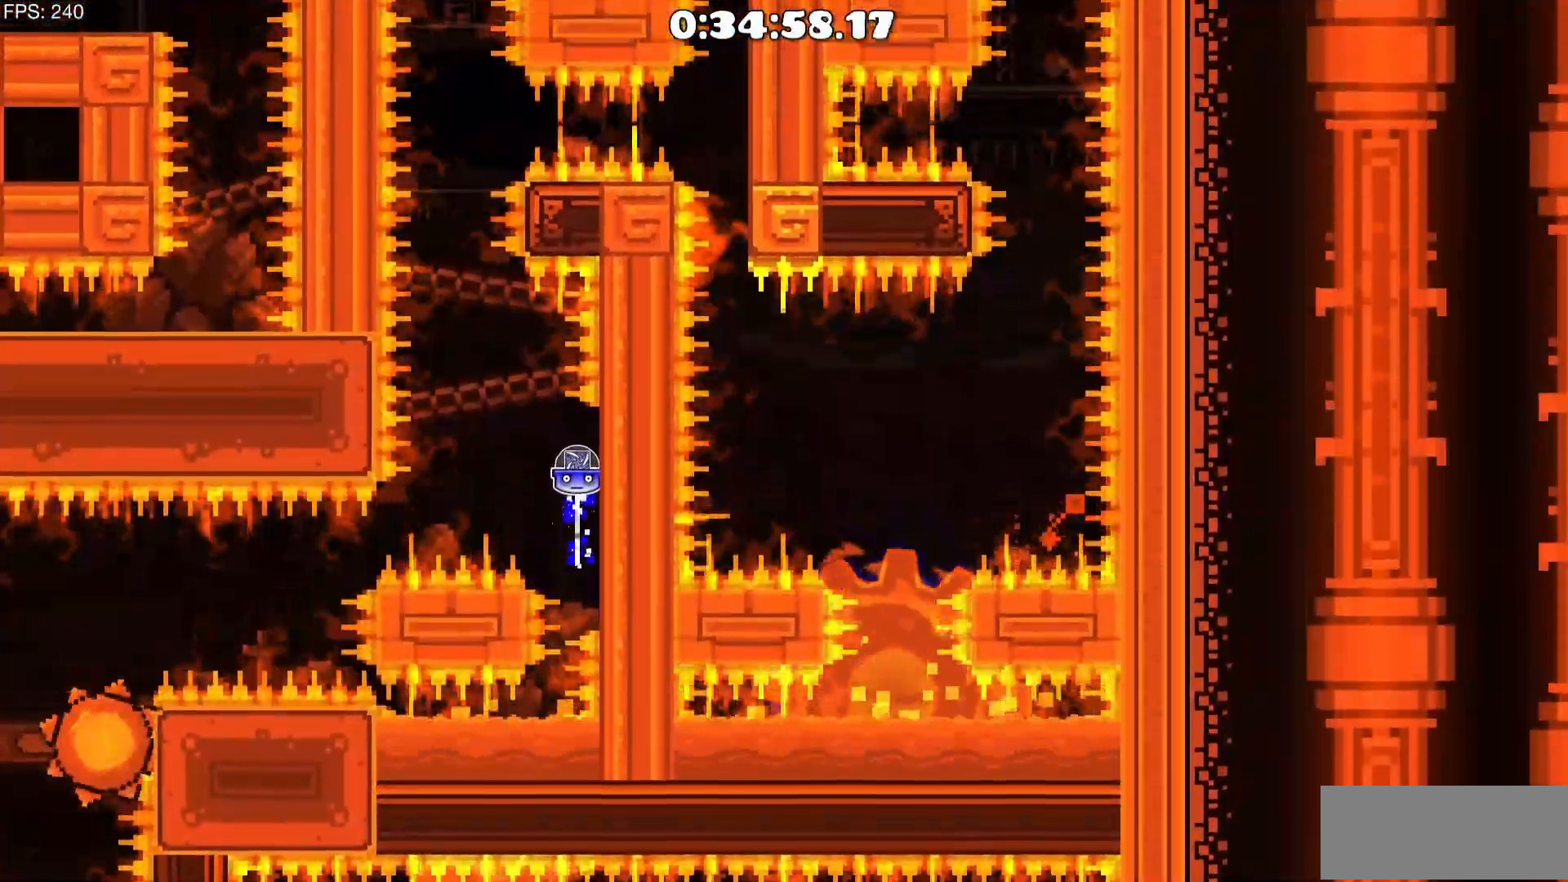
{"keys": [], "mouse": [], "events": [[300, "mouse_left", "down"], [383, "mouse_left", "up"]]}
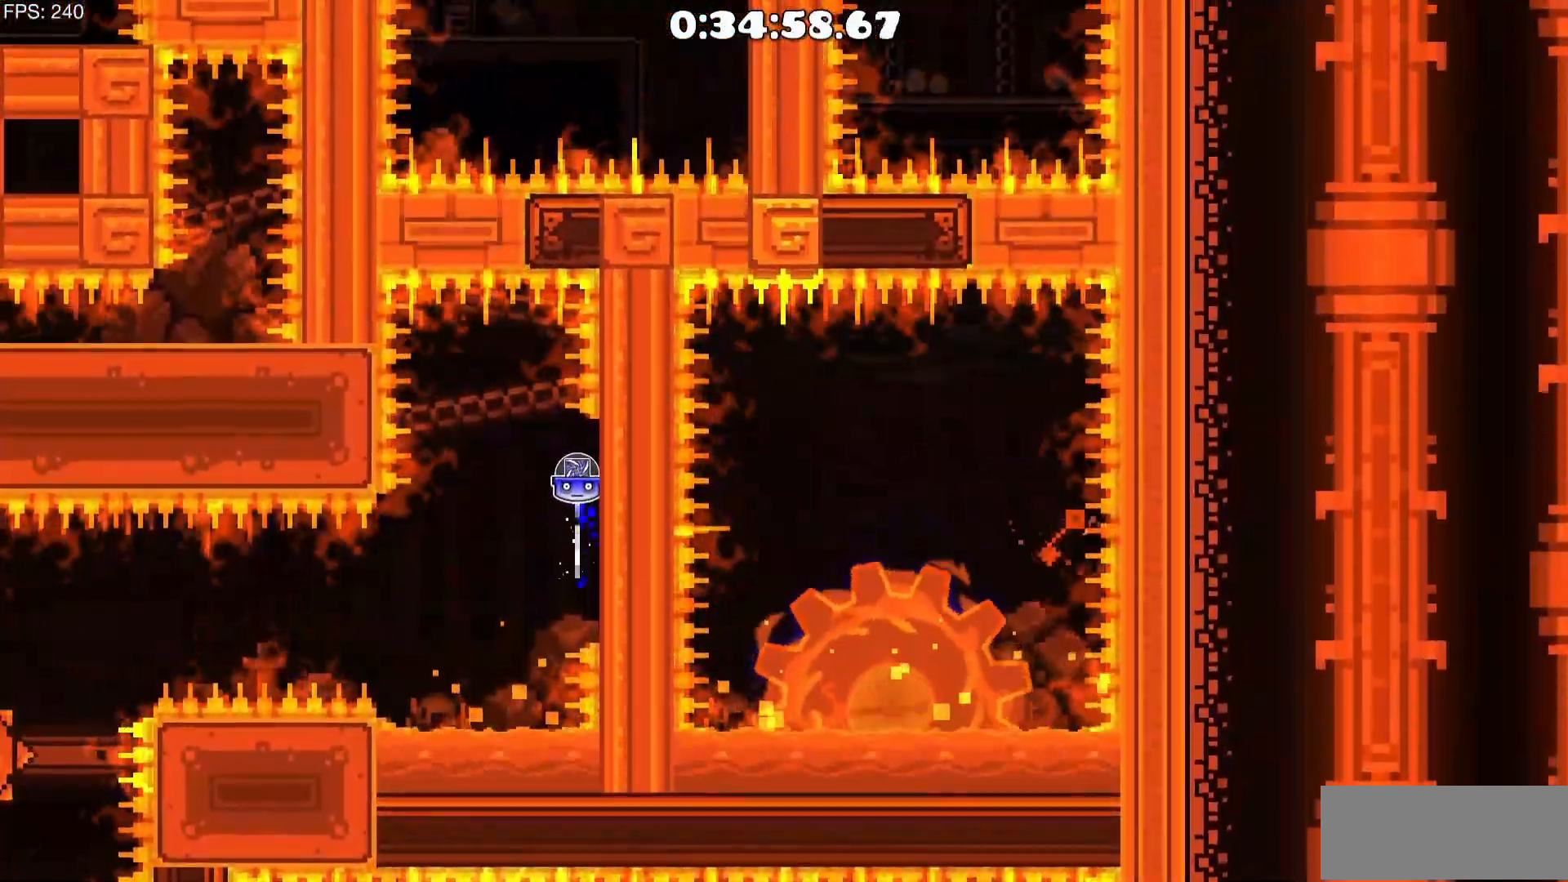
{"keys": [], "mouse": [], "events": [[217, "mouse_left", "down"], [317, "mouse_left", "up"]]}